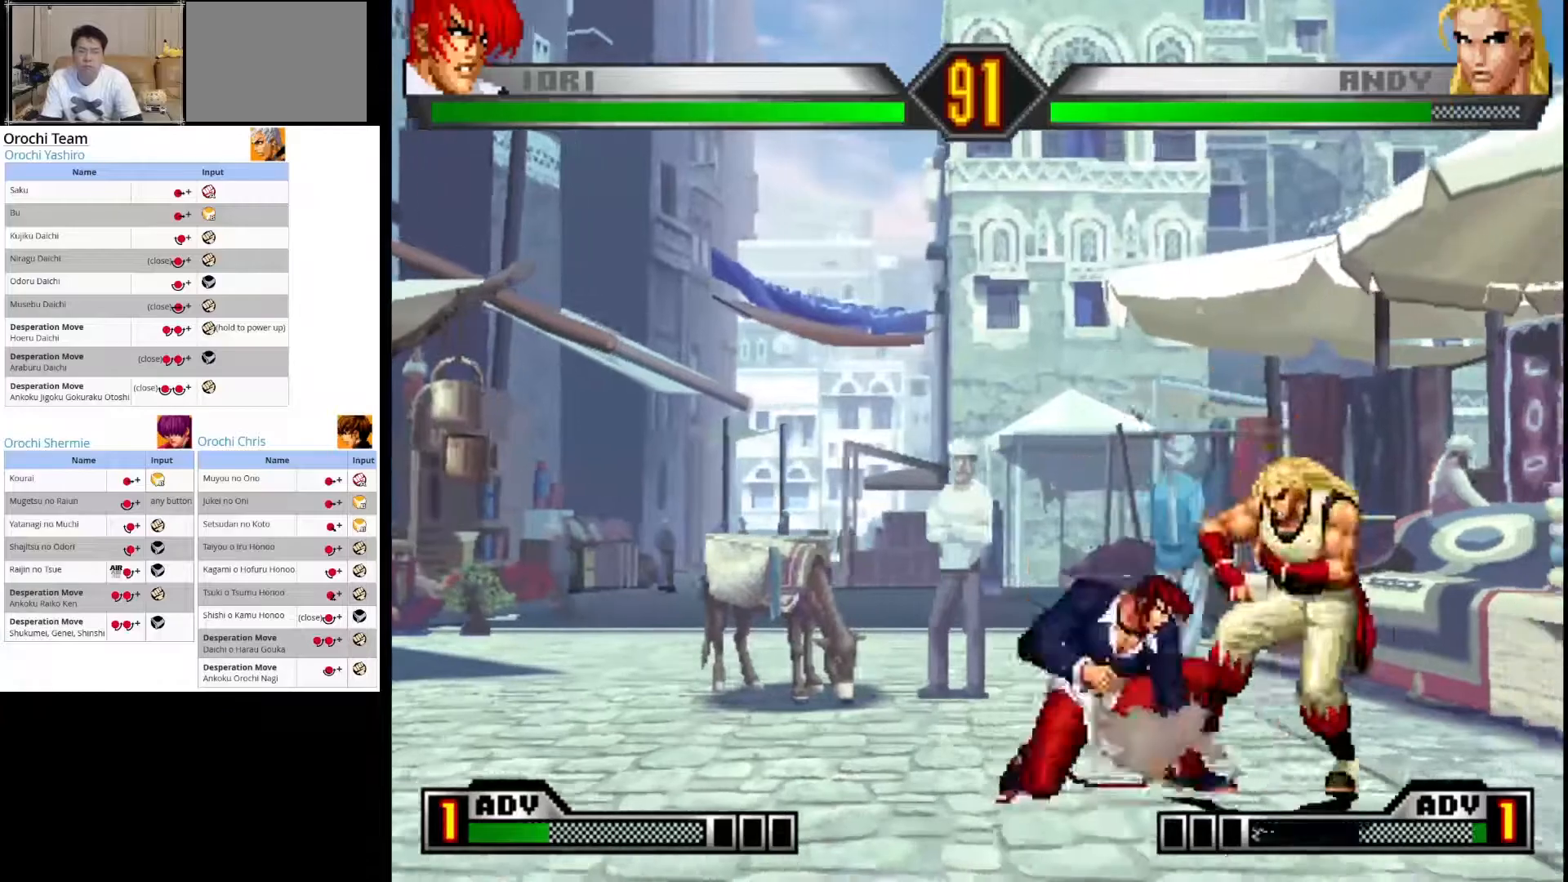
Gameplay with a controller (arcade stick); each line is a JSON object with the inputs held at the frame after it (dt_ms = milliseconds from this image to that frame). "events" lists button and stick changes between this image and that frame as [ms after this image, input, new state], when the widget could be followed in between. Not read: L3 R3.
{"dt_ms": 500, "buttons": ["SQUARE"], "left_stick": "center", "events": [[50, "CIRCLE", "down"], [150, "CIRCLE", "up"], [233, "left_stick", "right"], [267, "SQUARE", "down"], [300, "TRIANGLE", "down"], [317, "left_stick", "center"], [350, "TRIANGLE", "up"], [367, "SQUARE", "up"], [433, "SQUARE", "down"]]}
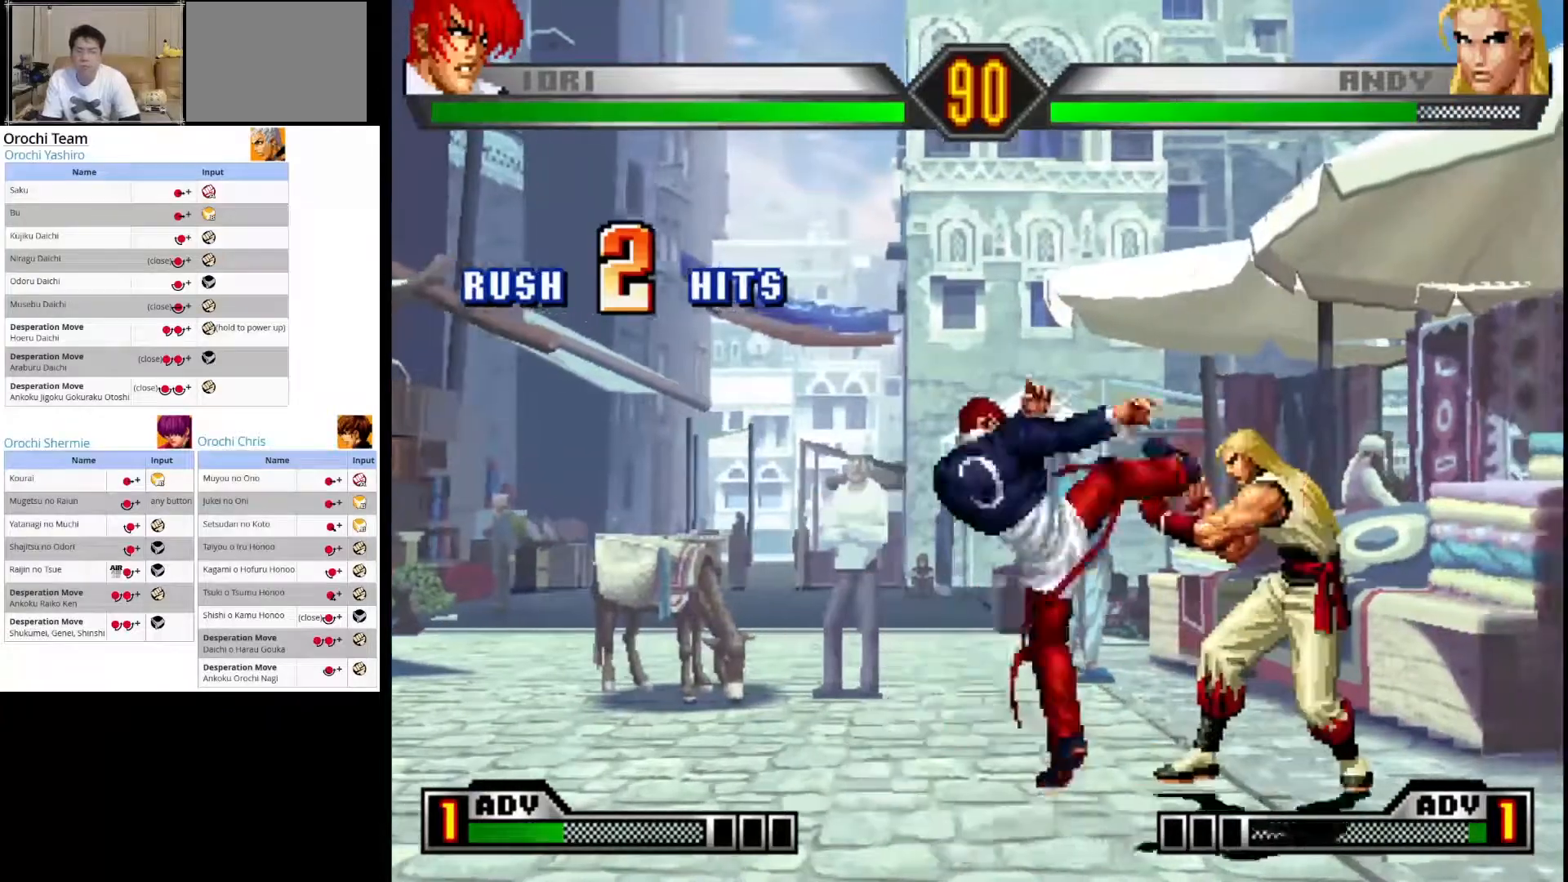
{"dt_ms": 500, "buttons": [], "left_stick": "center", "events": [[33, "SQUARE", "up"]]}
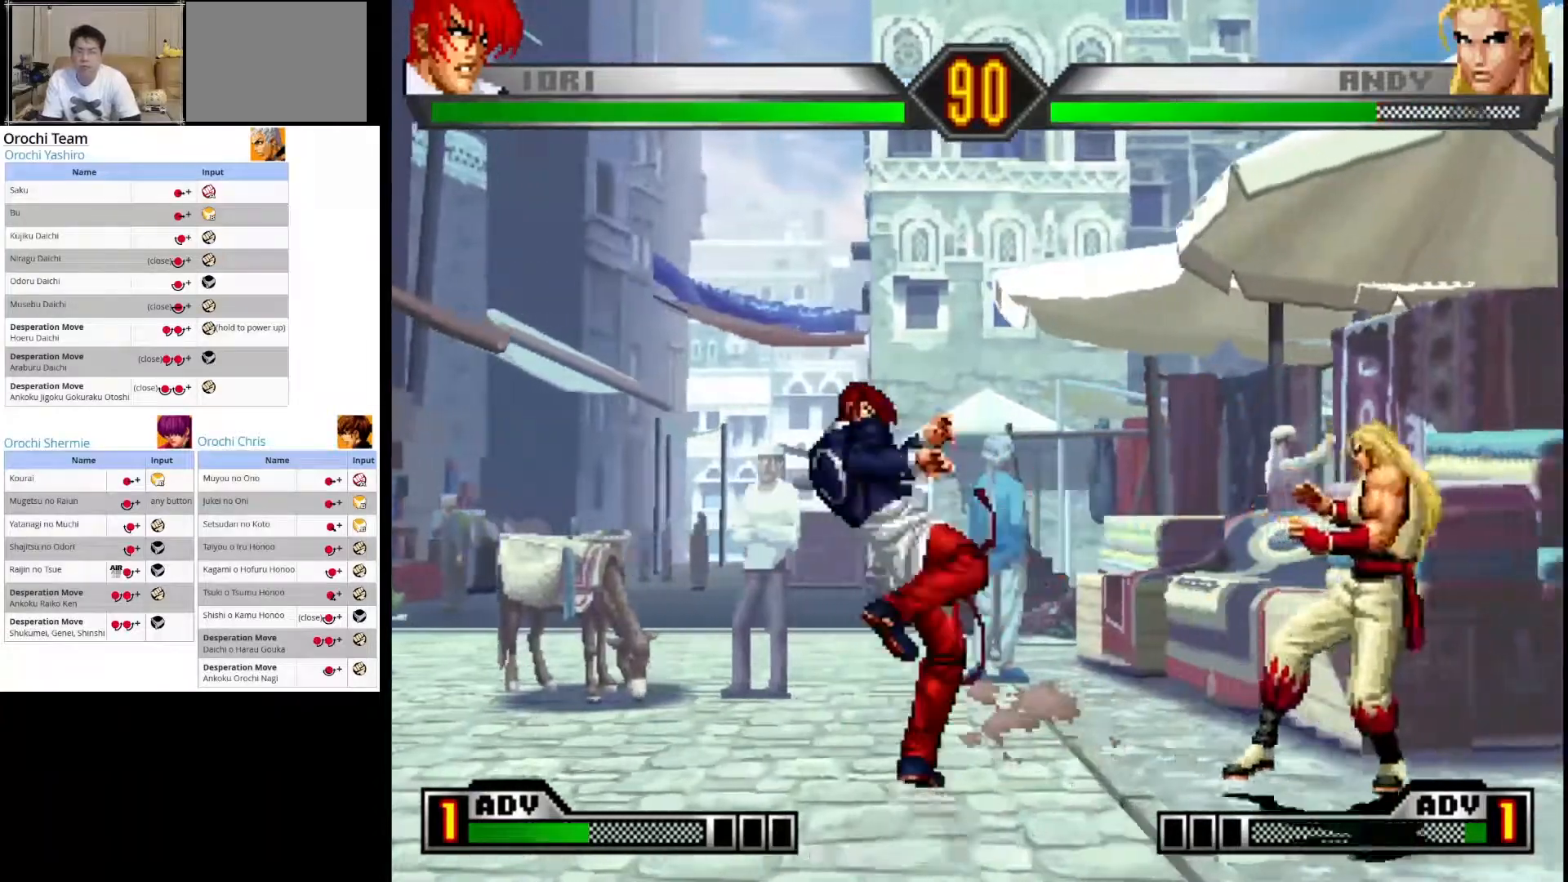
{"dt_ms": 1000, "buttons": ["SQUARE"], "left_stick": "down"}
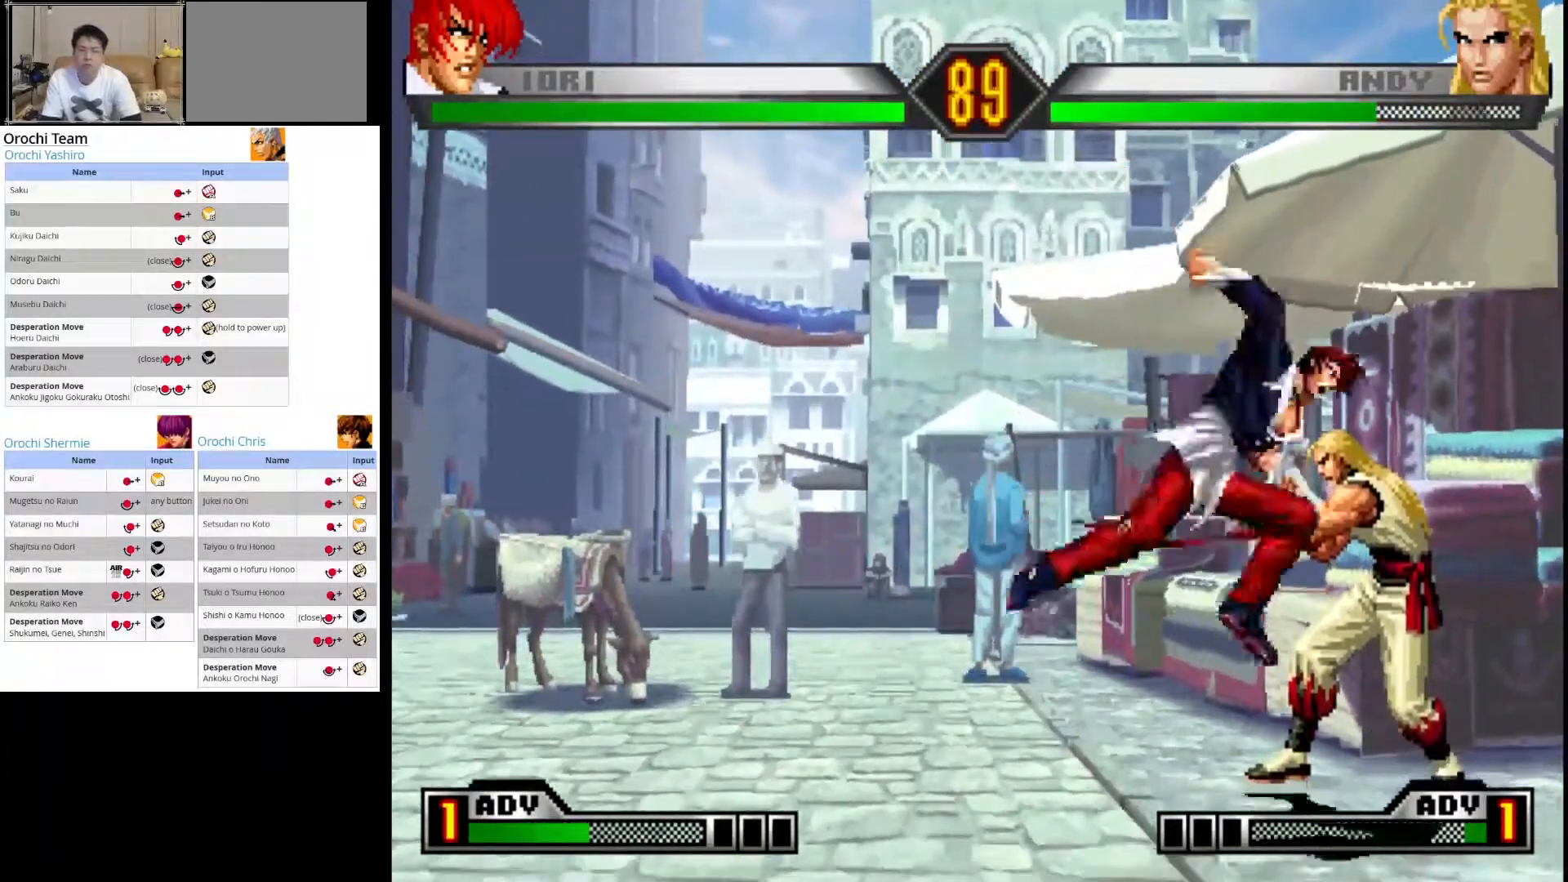
{"dt_ms": 500, "buttons": [], "left_stick": "center", "events": [[17, "SQUARE", "up"], [100, "CIRCLE", "down"], [217, "CIRCLE", "up"], [267, "CIRCLE", "down"], [383, "CIRCLE", "up"], [483, "left_stick", "center"]]}
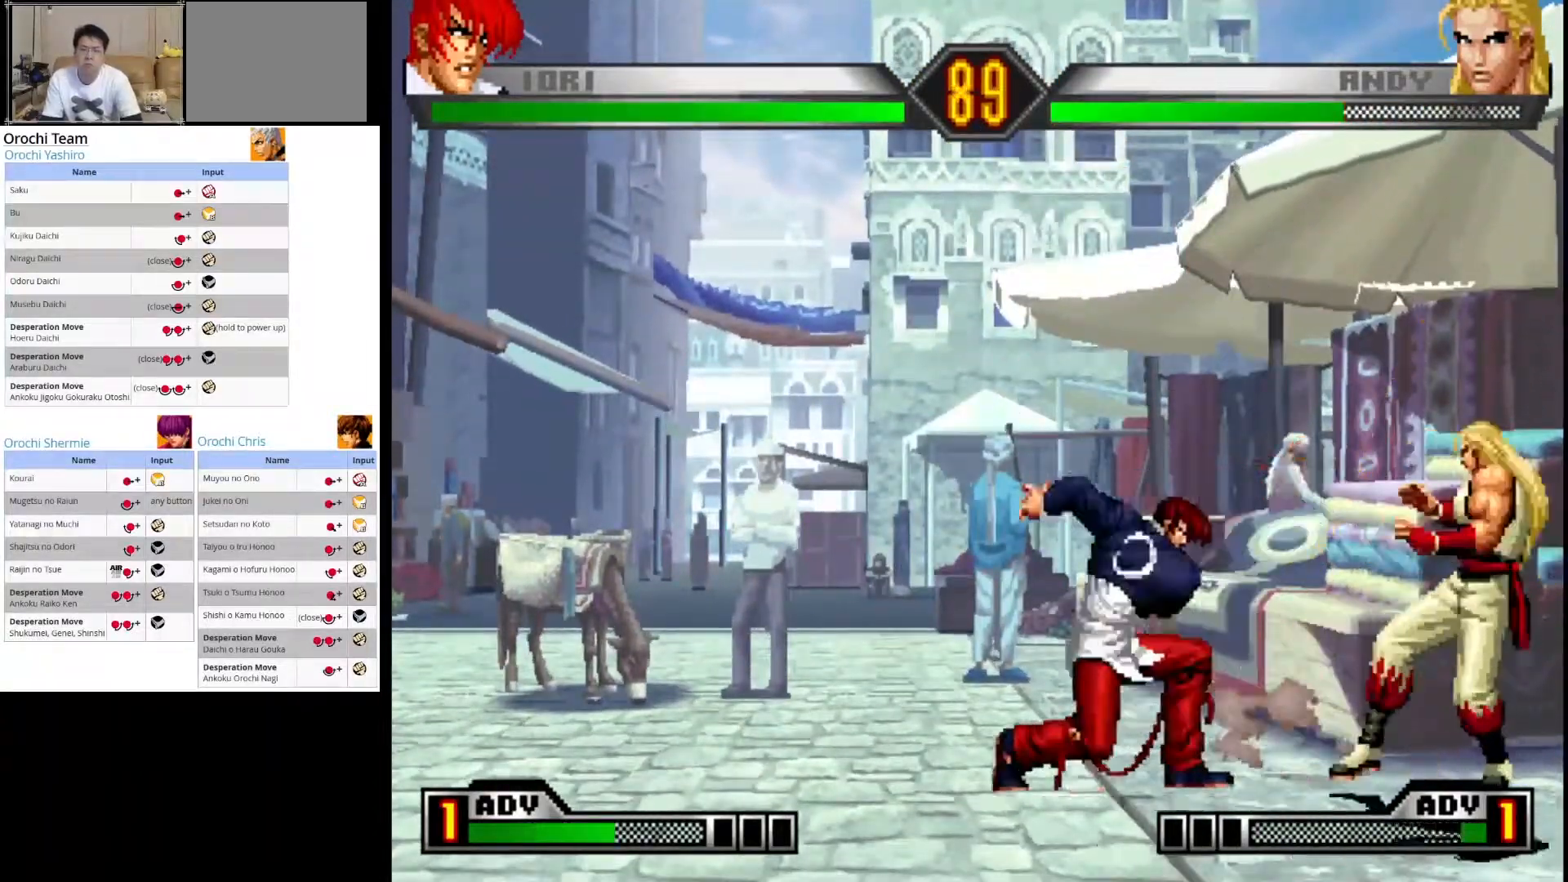
{"dt_ms": 500, "buttons": [], "left_stick": "up-right", "events": [[100, "left_stick", "left"], [217, "left_stick", "center"], [333, "left_stick", "up-right"]]}
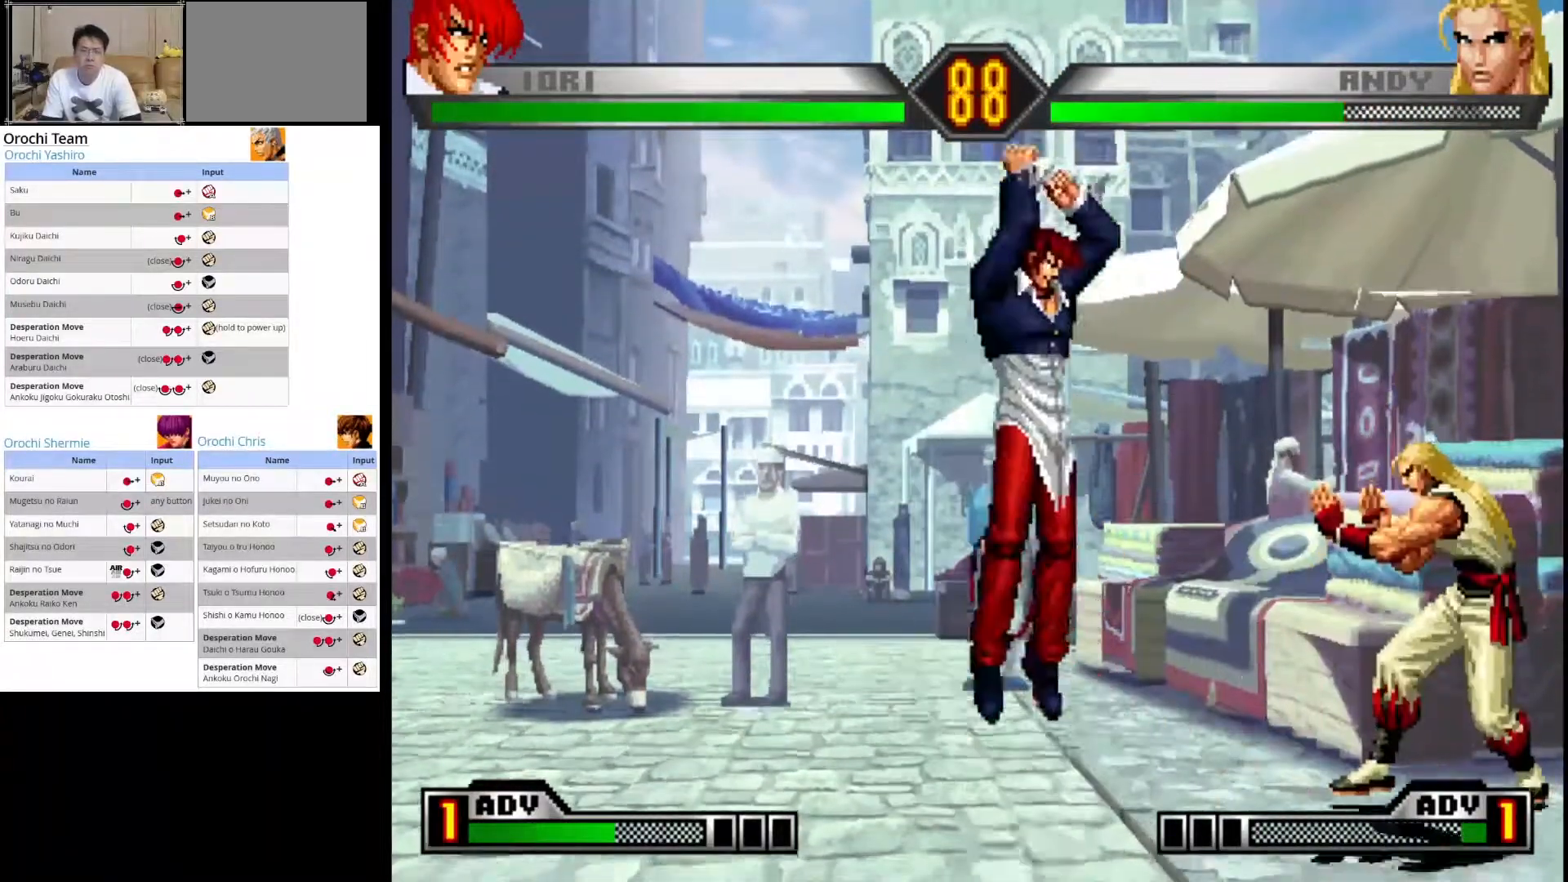
{"dt_ms": 500, "buttons": ["CIRCLE"], "left_stick": "down", "events": [[50, "left_stick", "center"], [233, "SQUARE", "down"], [367, "SQUARE", "up"], [450, "CIRCLE", "down"], [500, "left_stick", "down"]]}
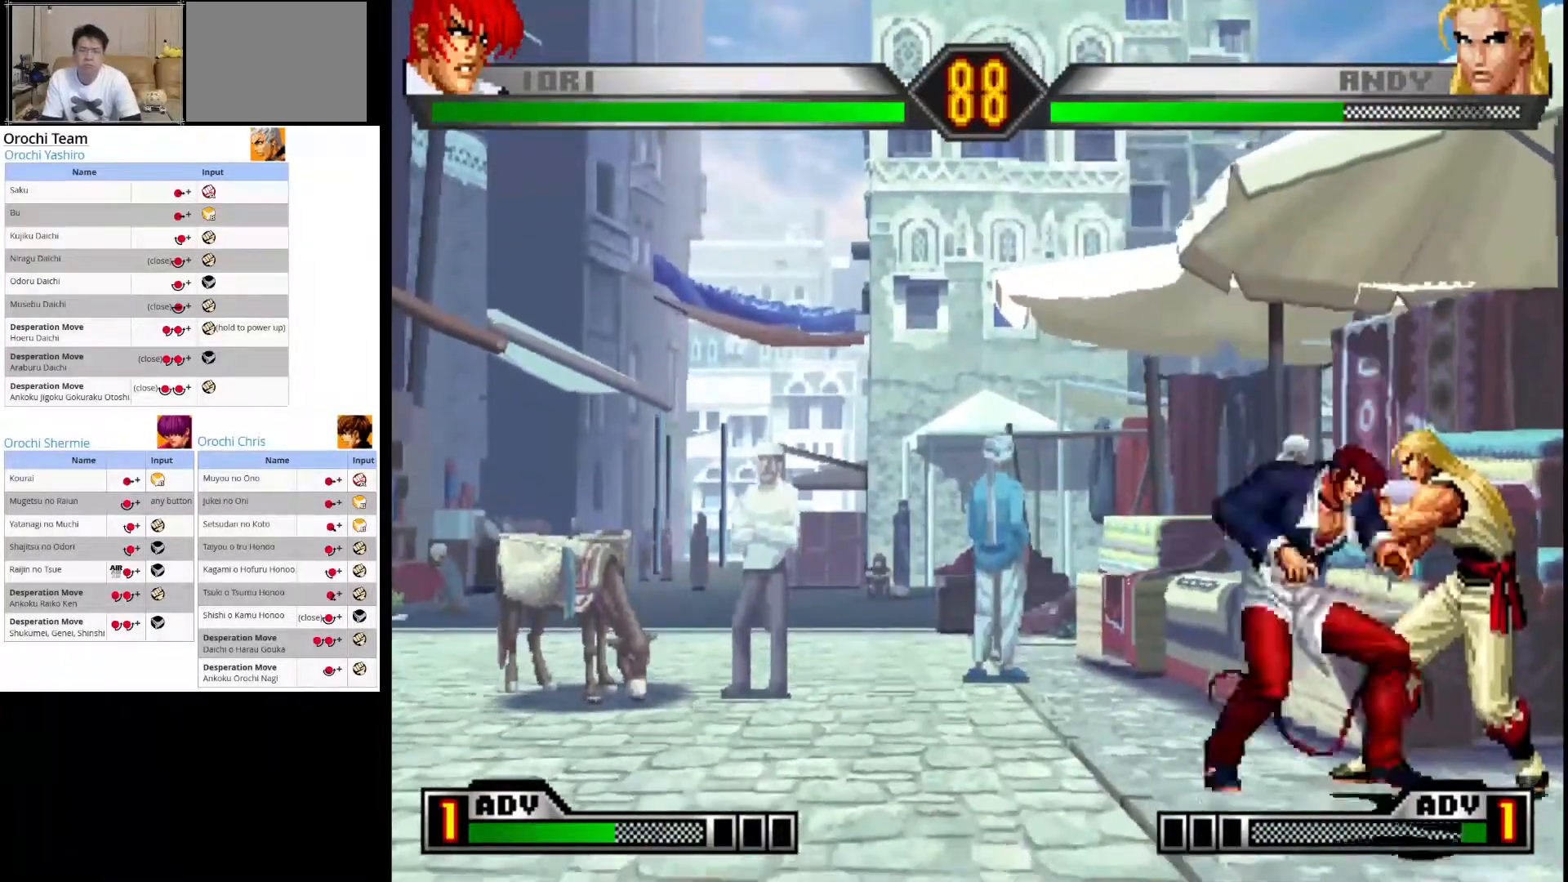
{"dt_ms": 500, "buttons": [], "left_stick": "center", "events": [[67, "CIRCLE", "up"], [133, "CIRCLE", "down"], [250, "CIRCLE", "up"], [300, "CIRCLE", "down"], [417, "CIRCLE", "up"], [467, "left_stick", "center"]]}
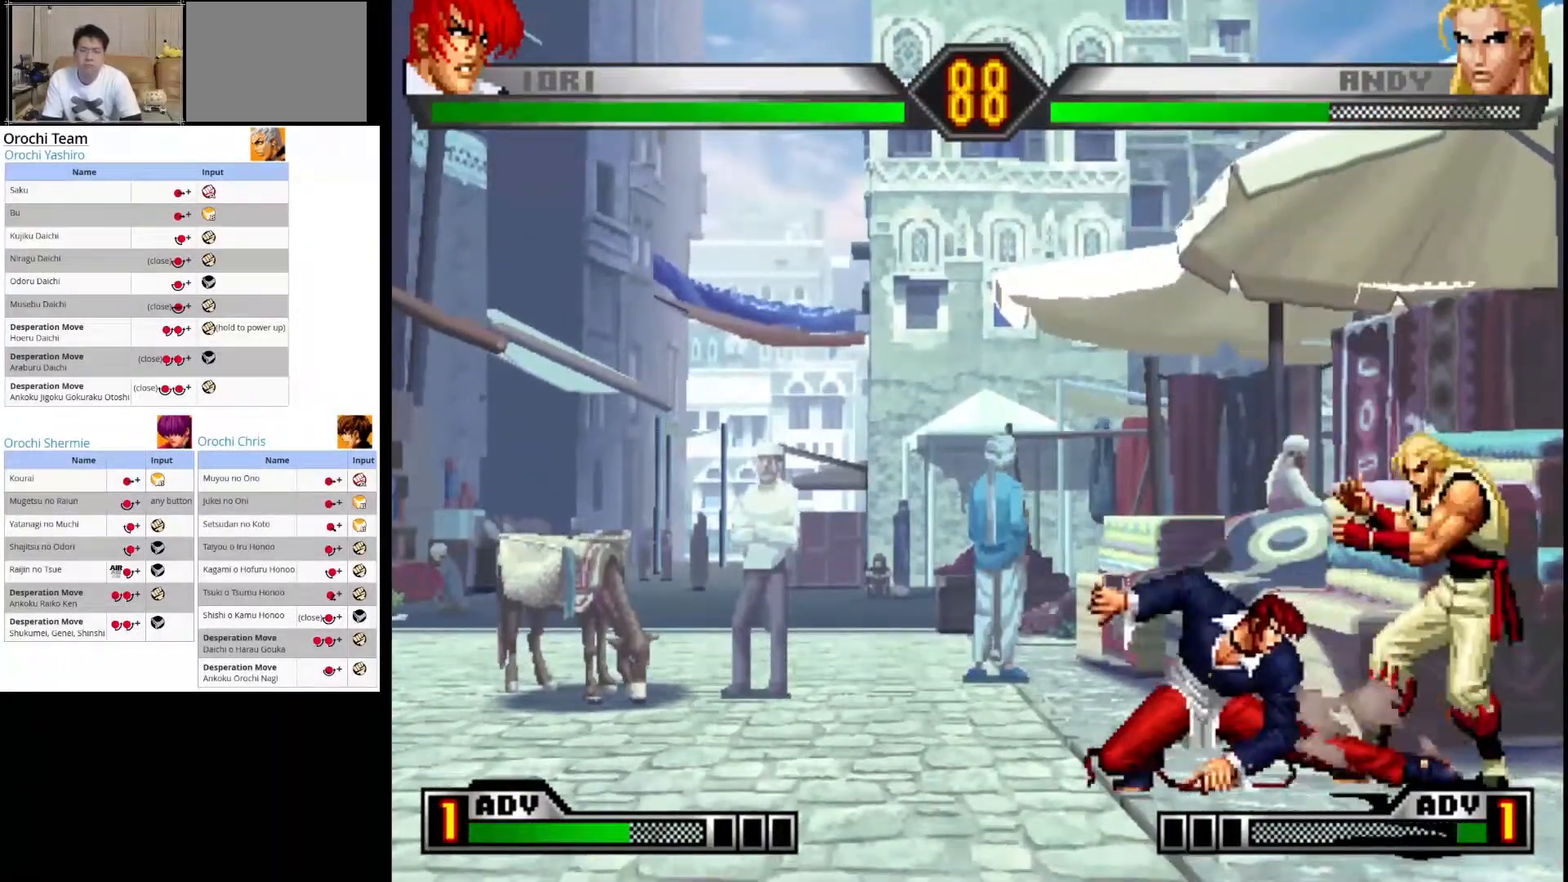
{"dt_ms": 500, "buttons": [], "left_stick": "up-right"}
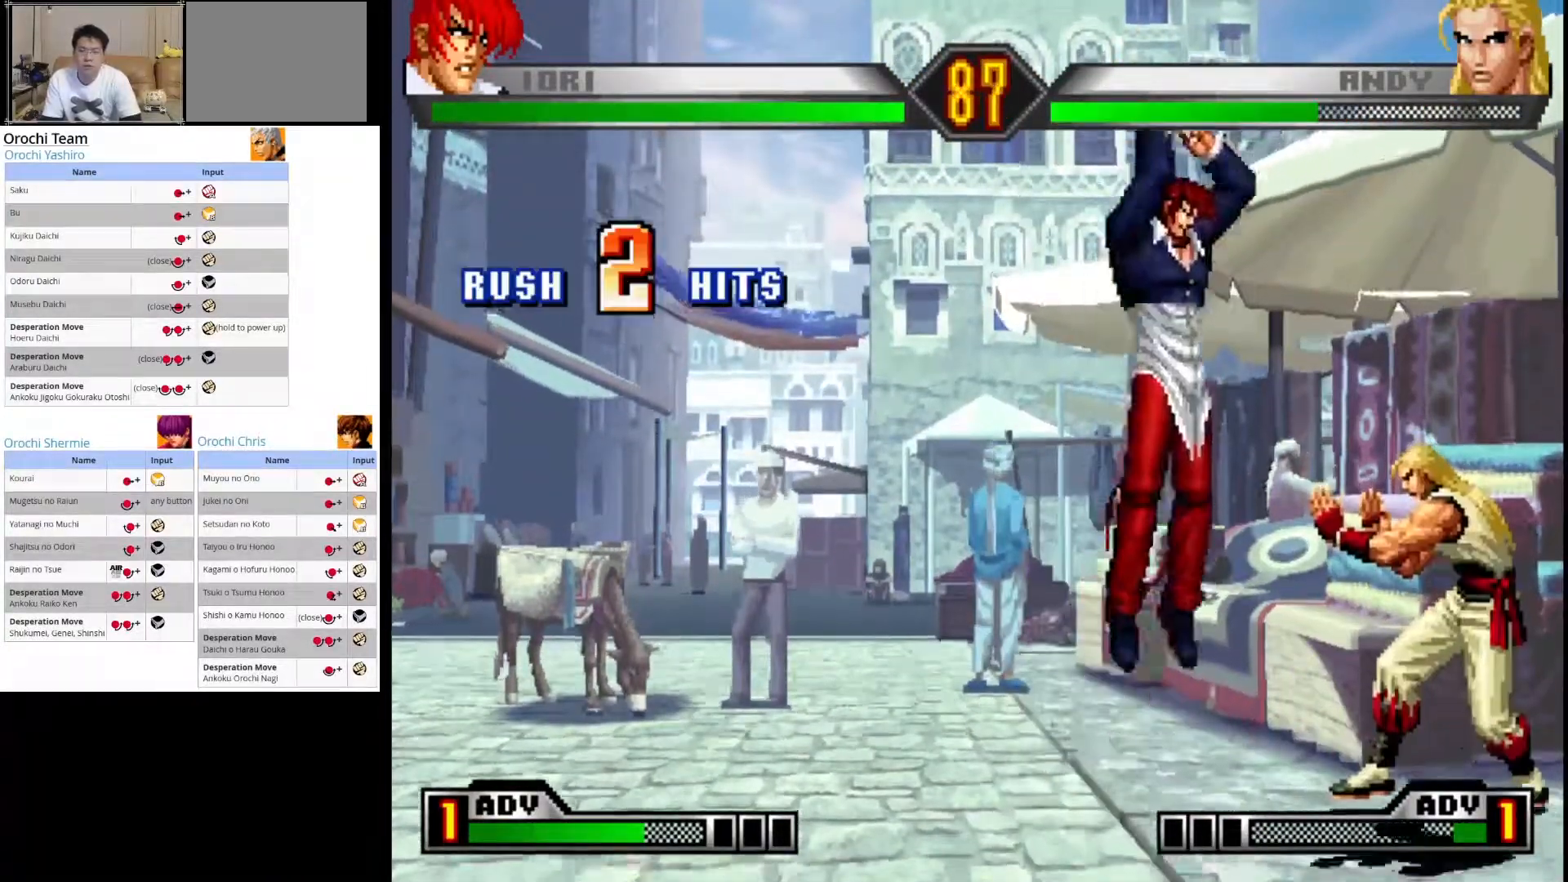
{"dt_ms": 500, "buttons": ["CIRCLE"], "left_stick": "down", "events": [[167, "left_stick", "center"], [217, "SQUARE", "down"], [333, "SQUARE", "up"], [383, "left_stick", "down"], [467, "CIRCLE", "down"]]}
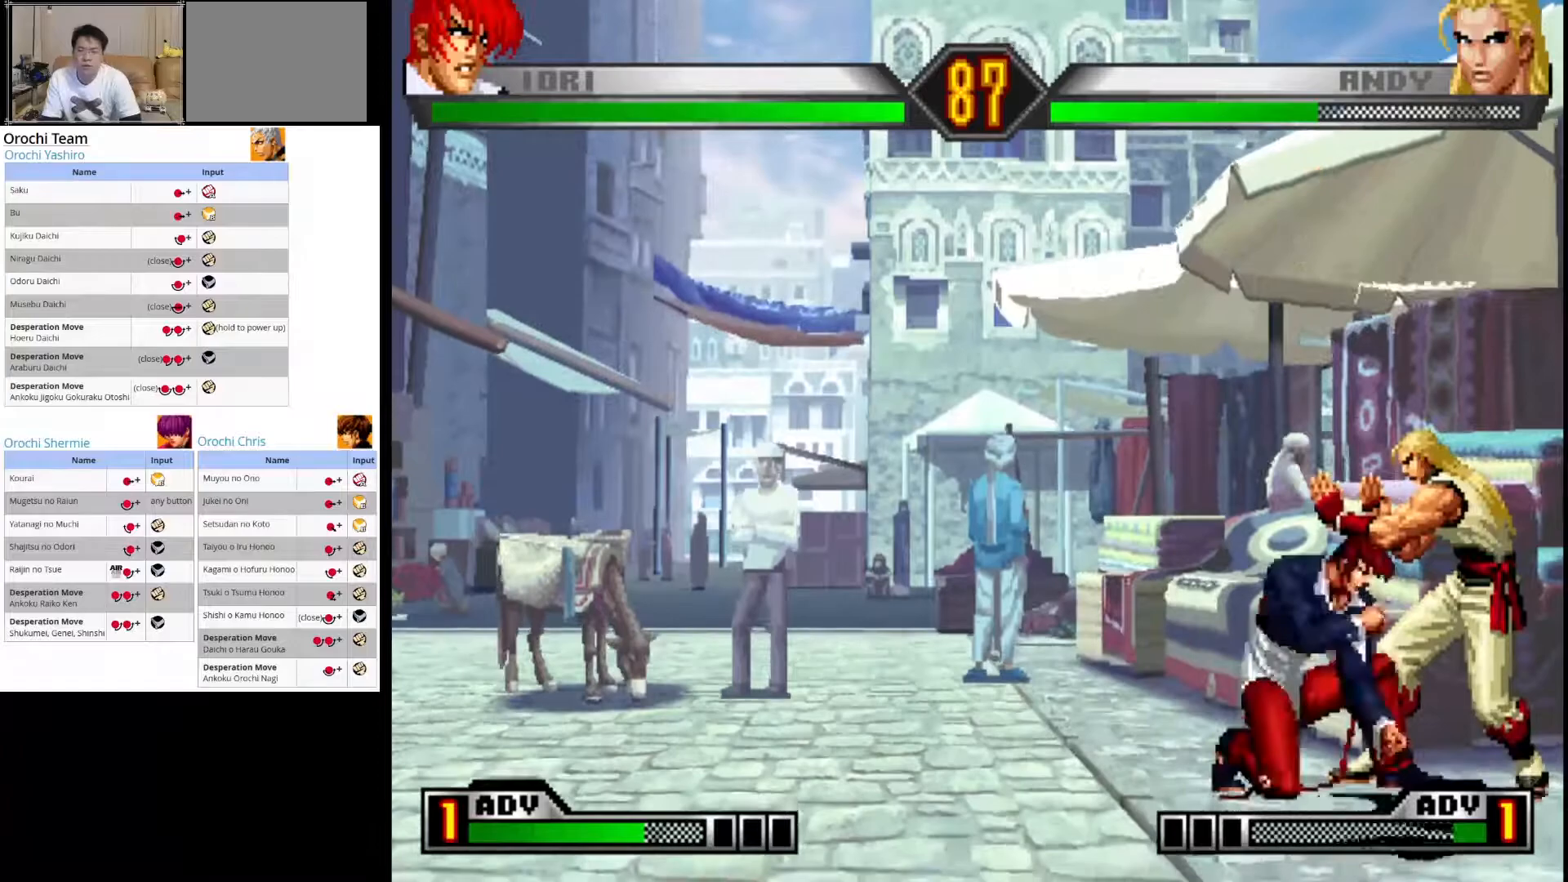
{"dt_ms": 500, "buttons": [], "left_stick": "center", "events": [[83, "CIRCLE", "up"], [133, "CIRCLE", "down"], [250, "CIRCLE", "up"], [400, "left_stick", "center"]]}
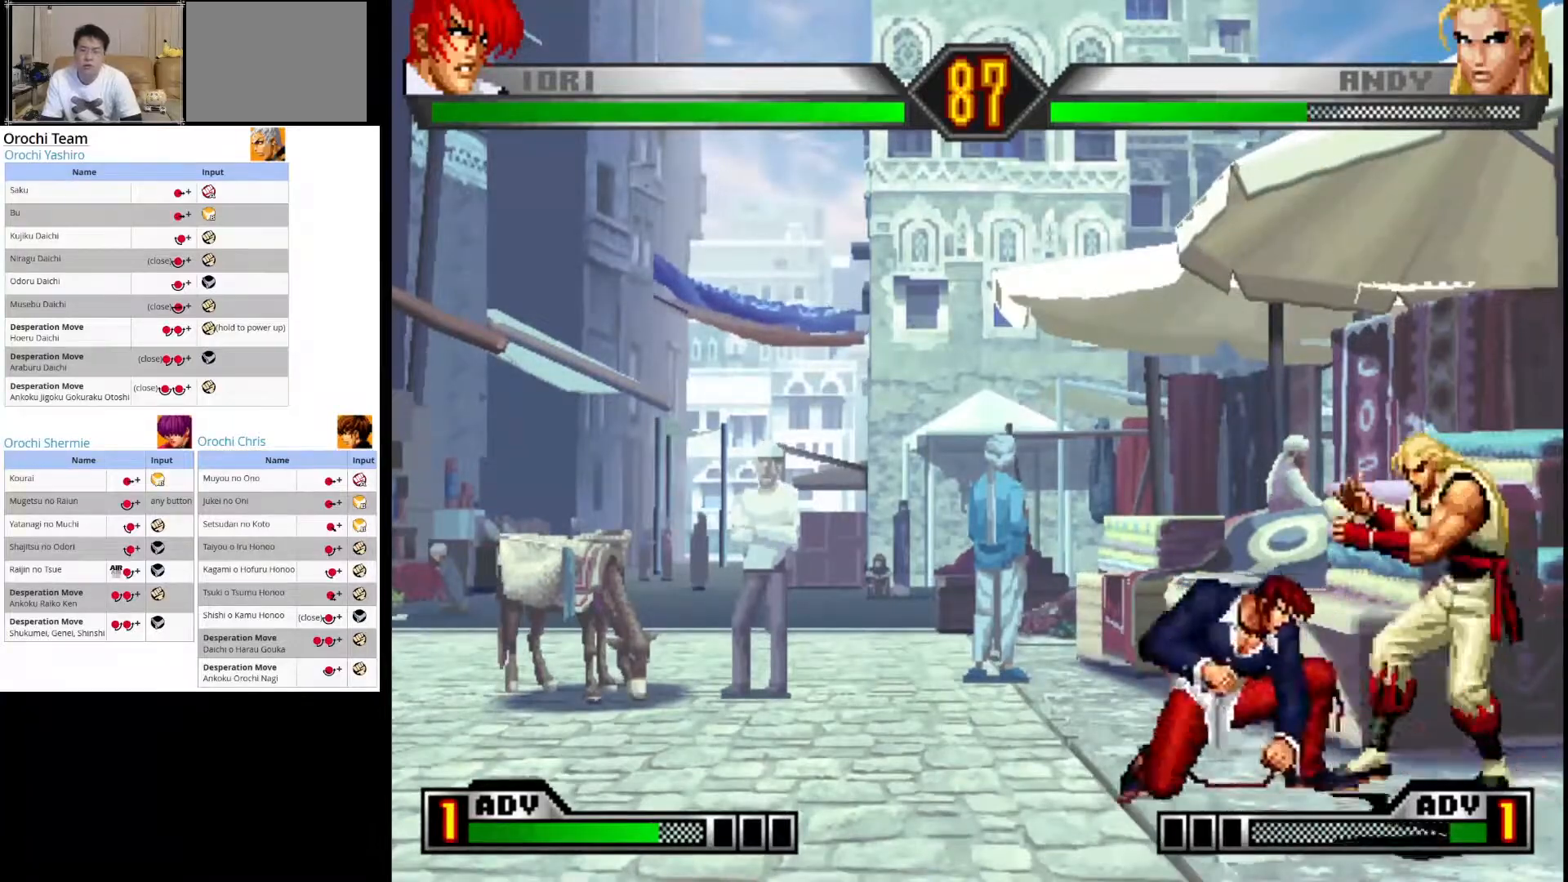
{"dt_ms": 500, "buttons": [], "left_stick": "up-right", "events": [[17, "left_stick", "left"], [400, "left_stick", "center"], [483, "left_stick", "up-right"]]}
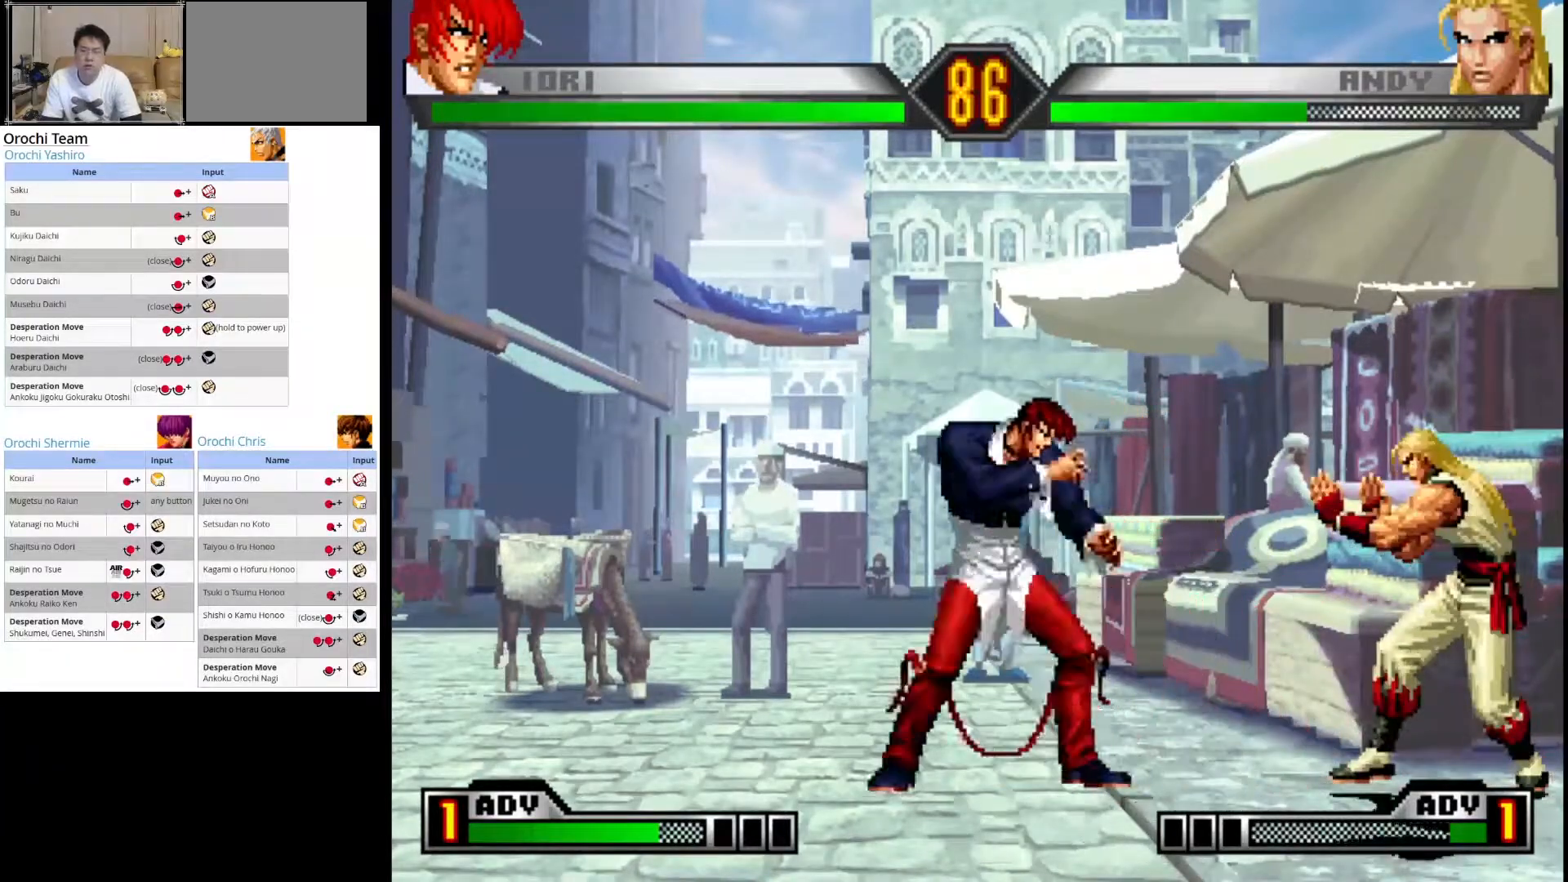
{"dt_ms": 500, "buttons": ["SQUARE"], "left_stick": "down", "events": [[200, "left_stick", "center"], [317, "SQUARE", "down"], [433, "SQUARE", "up"], [450, "left_stick", "down"], [500, "SQUARE", "down"]]}
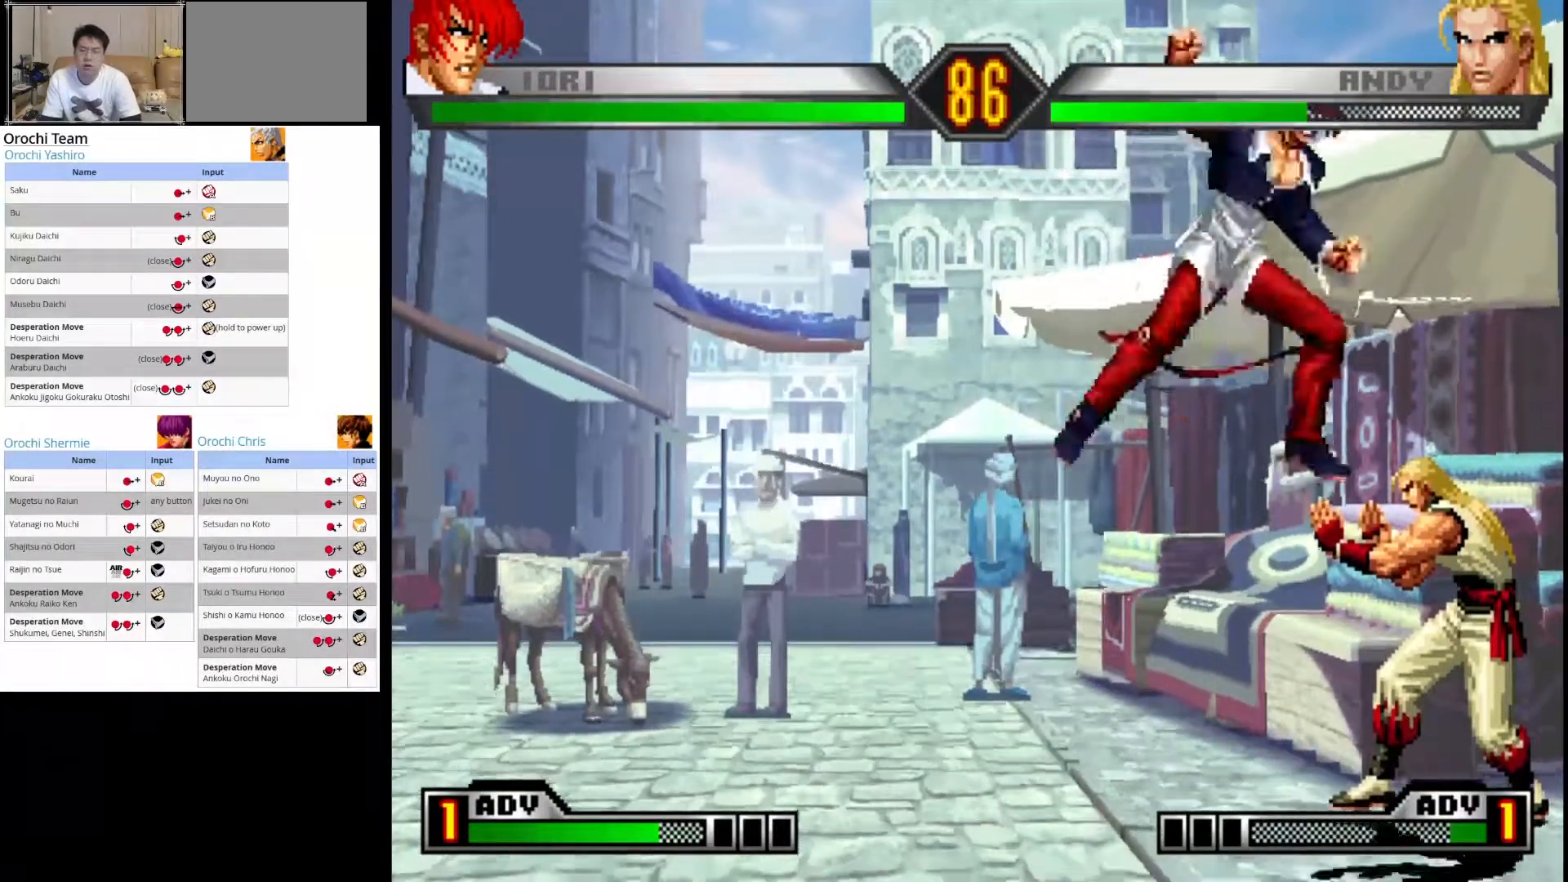
{"dt_ms": 500, "buttons": [], "left_stick": "down", "events": [[83, "SQUARE", "up"], [183, "CIRCLE", "down"], [267, "CIRCLE", "up"], [333, "CIRCLE", "down"], [450, "CIRCLE", "up"]]}
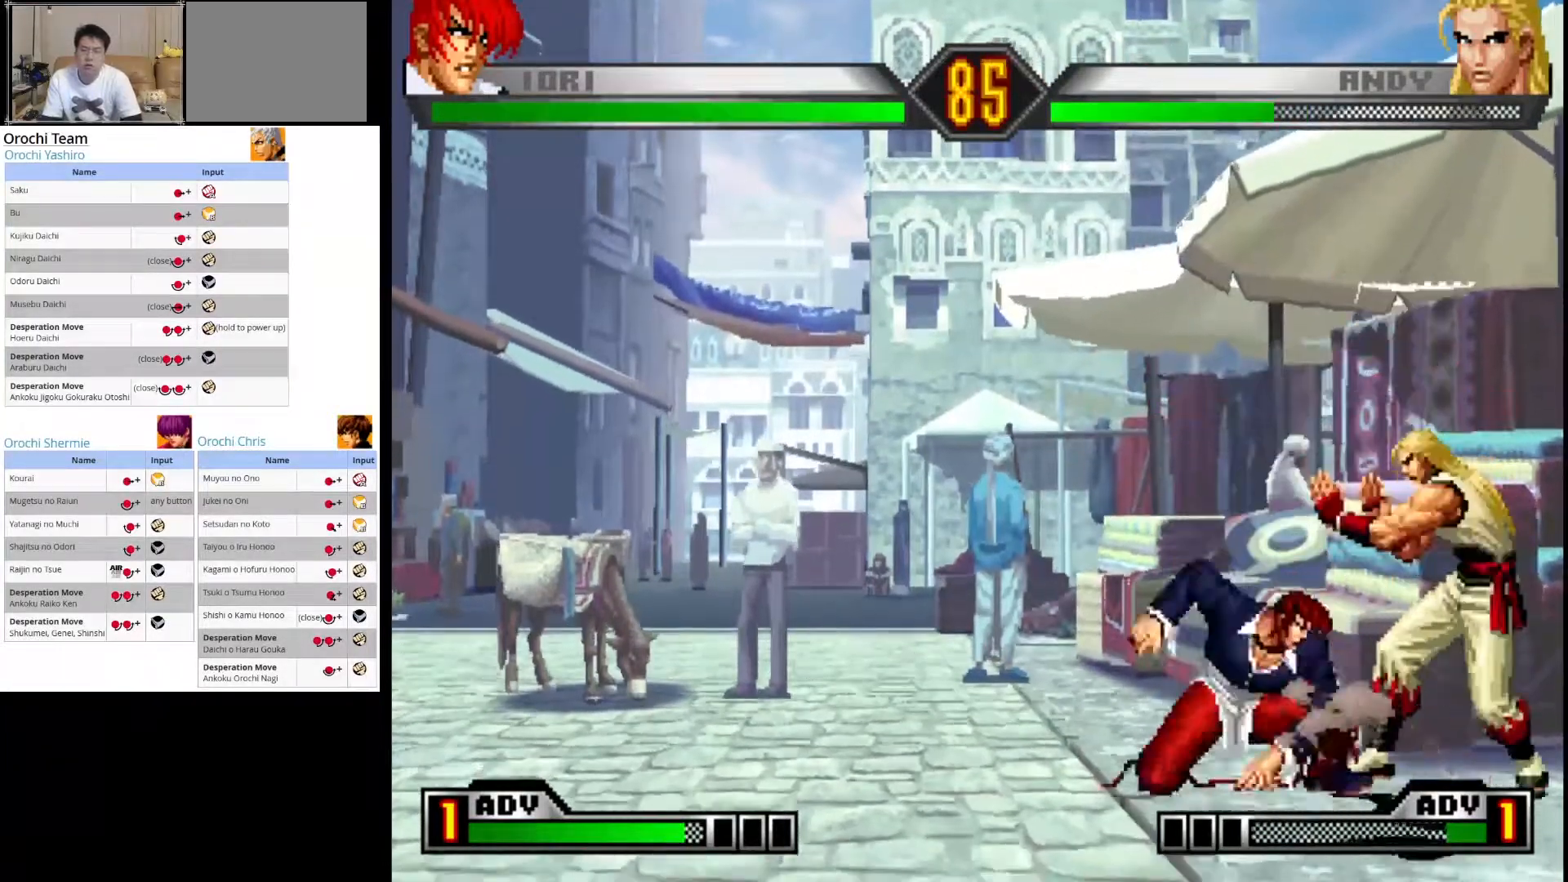
{"dt_ms": 500, "buttons": [], "left_stick": "center", "events": [[17, "CIRCLE", "down"], [117, "CIRCLE", "up"], [117, "left_stick", "right"], [183, "SQUARE", "down"], [233, "left_stick", "center"], [267, "SQUARE", "up"], [333, "SQUARE", "down"], [450, "SQUARE", "up"]]}
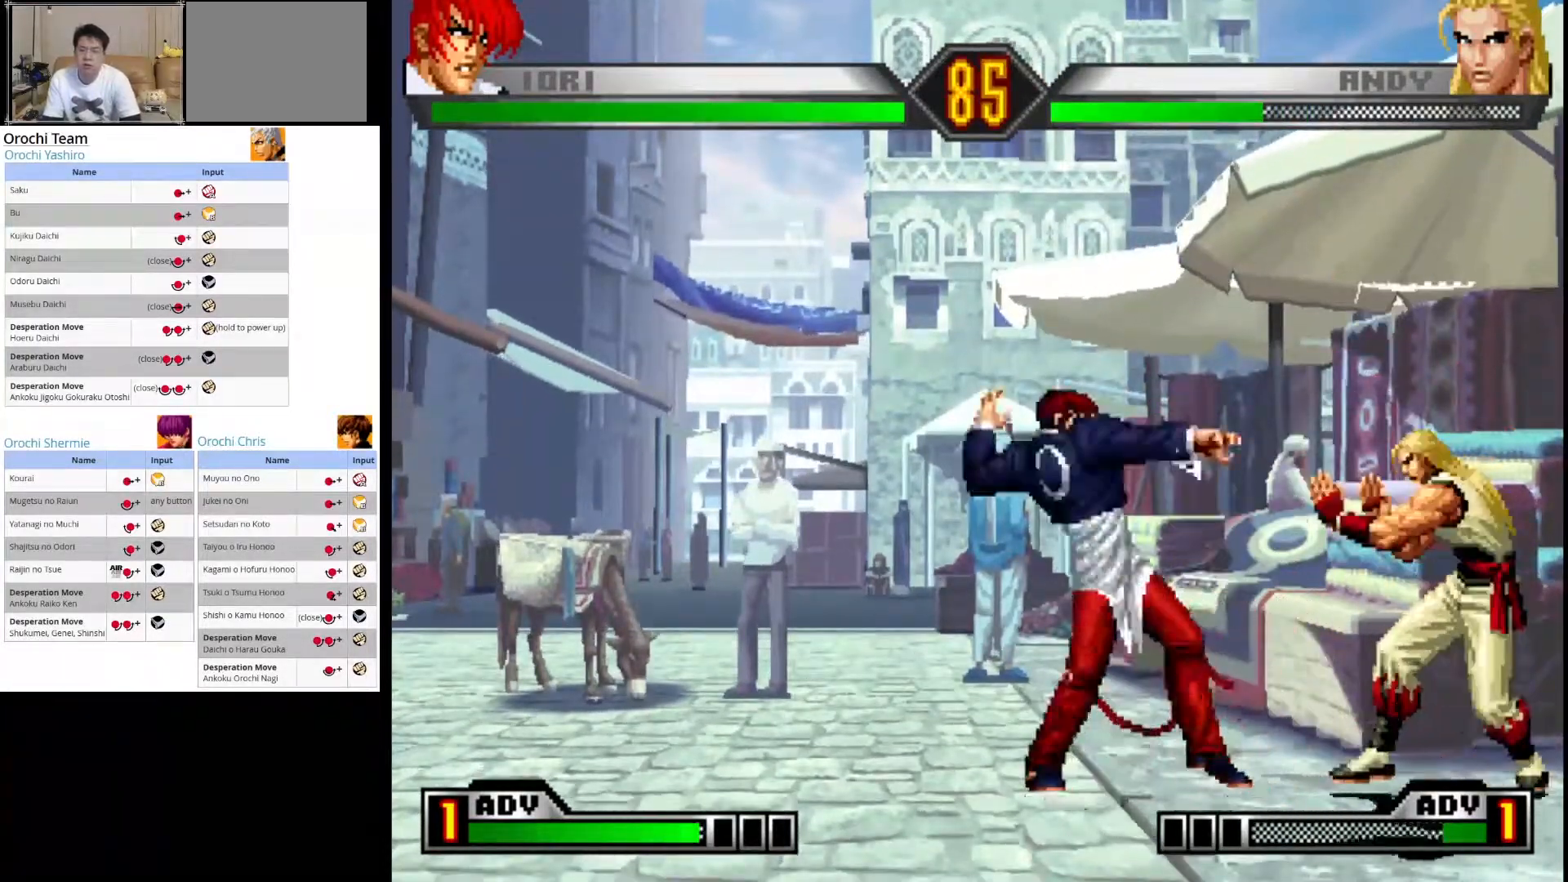
{"dt_ms": 500, "buttons": [], "left_stick": "left", "events": [[433, "left_stick", "left"]]}
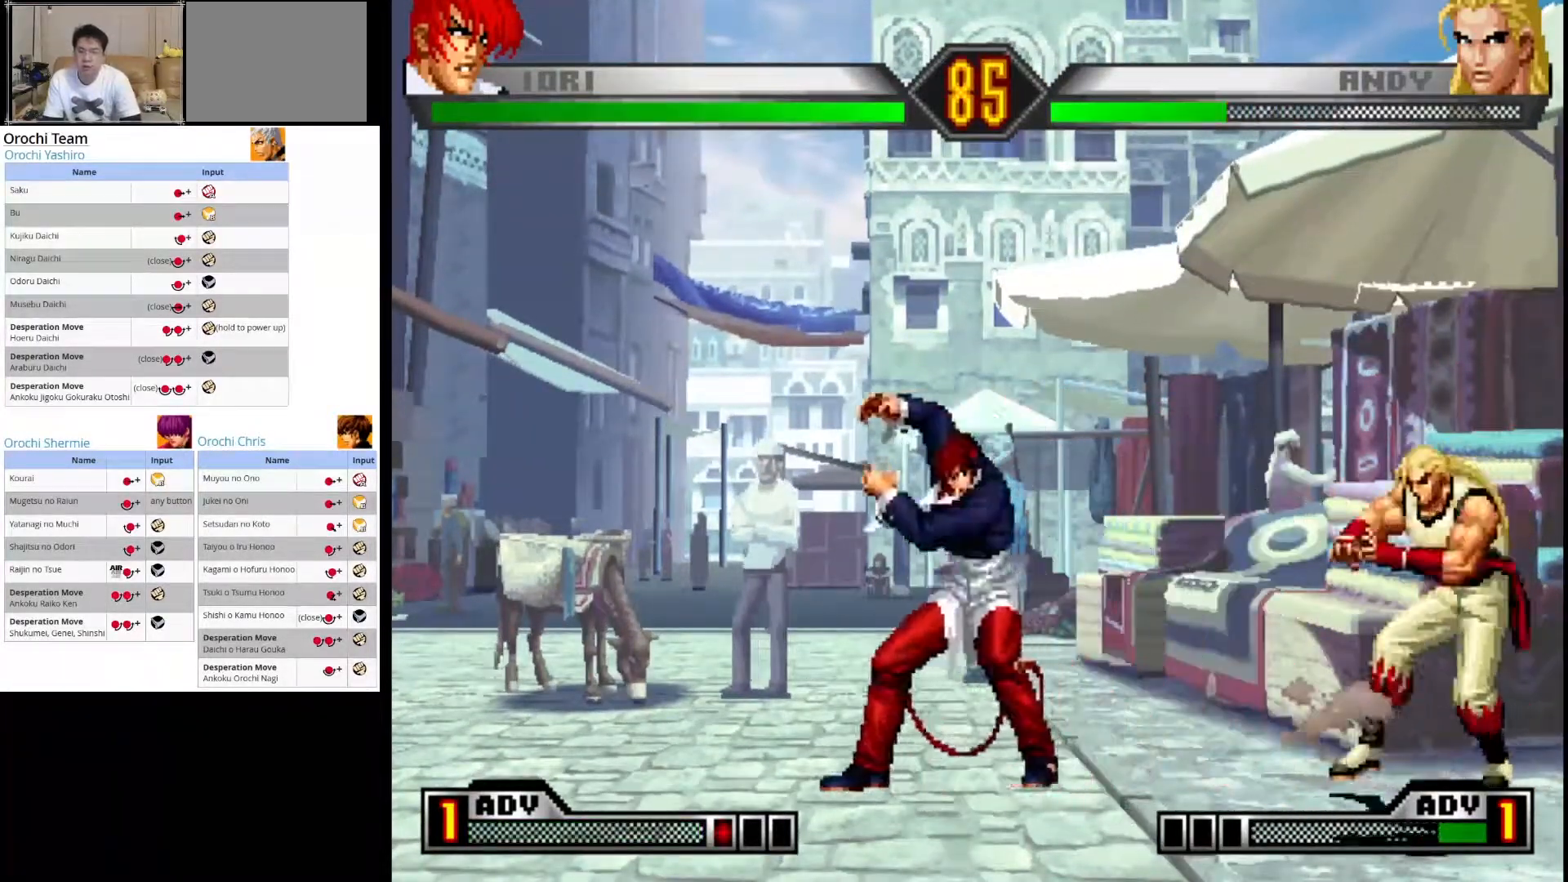
{"dt_ms": 1000, "buttons": [], "left_stick": "center"}
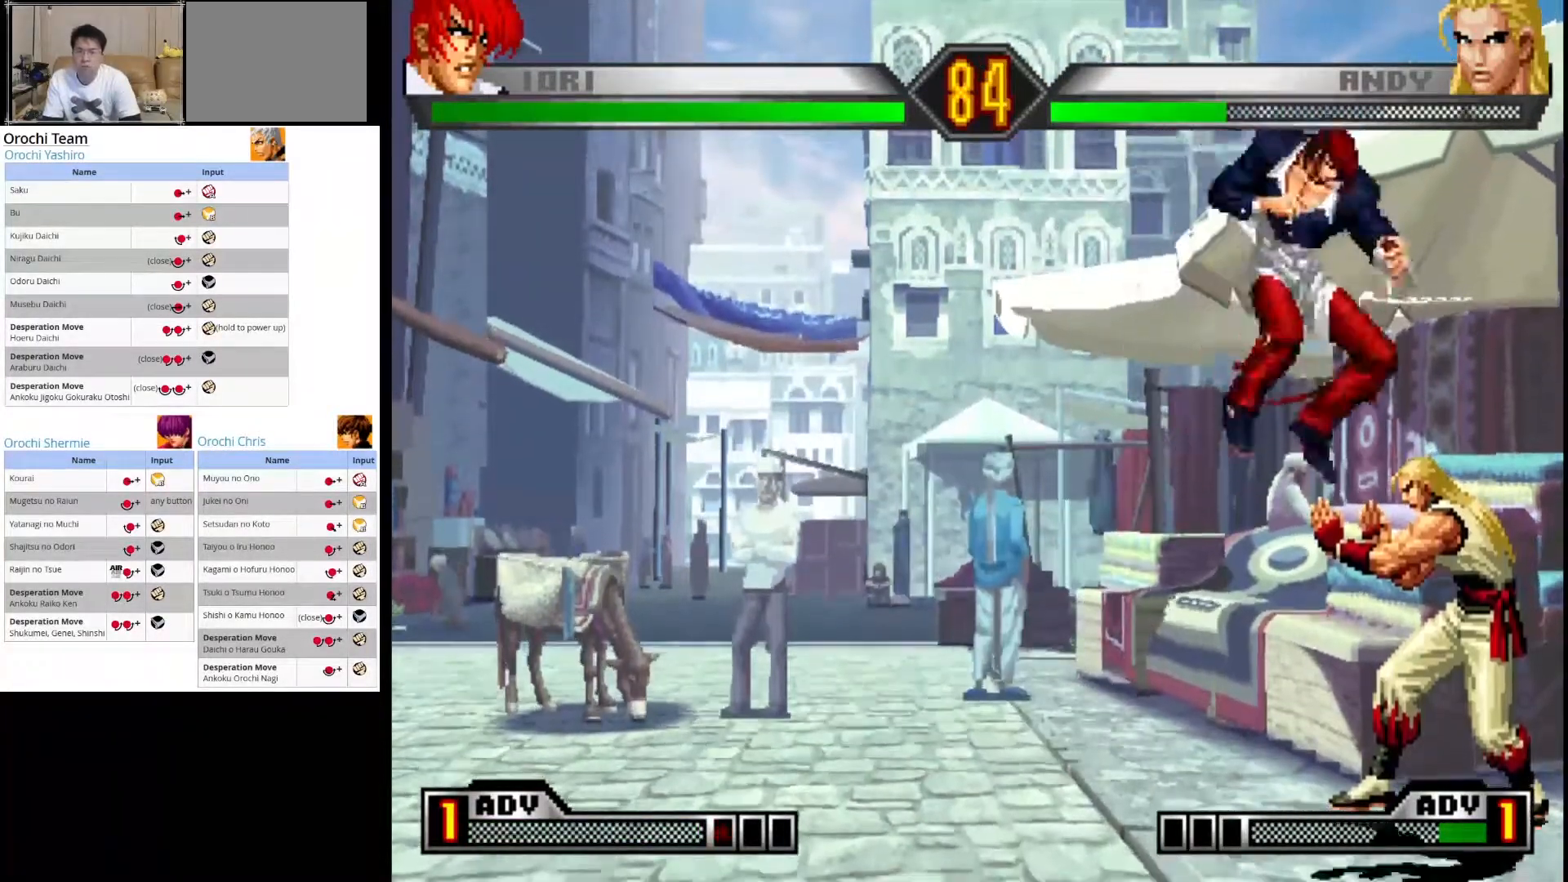
{"dt_ms": 500, "buttons": ["CIRCLE"], "left_stick": "down"}
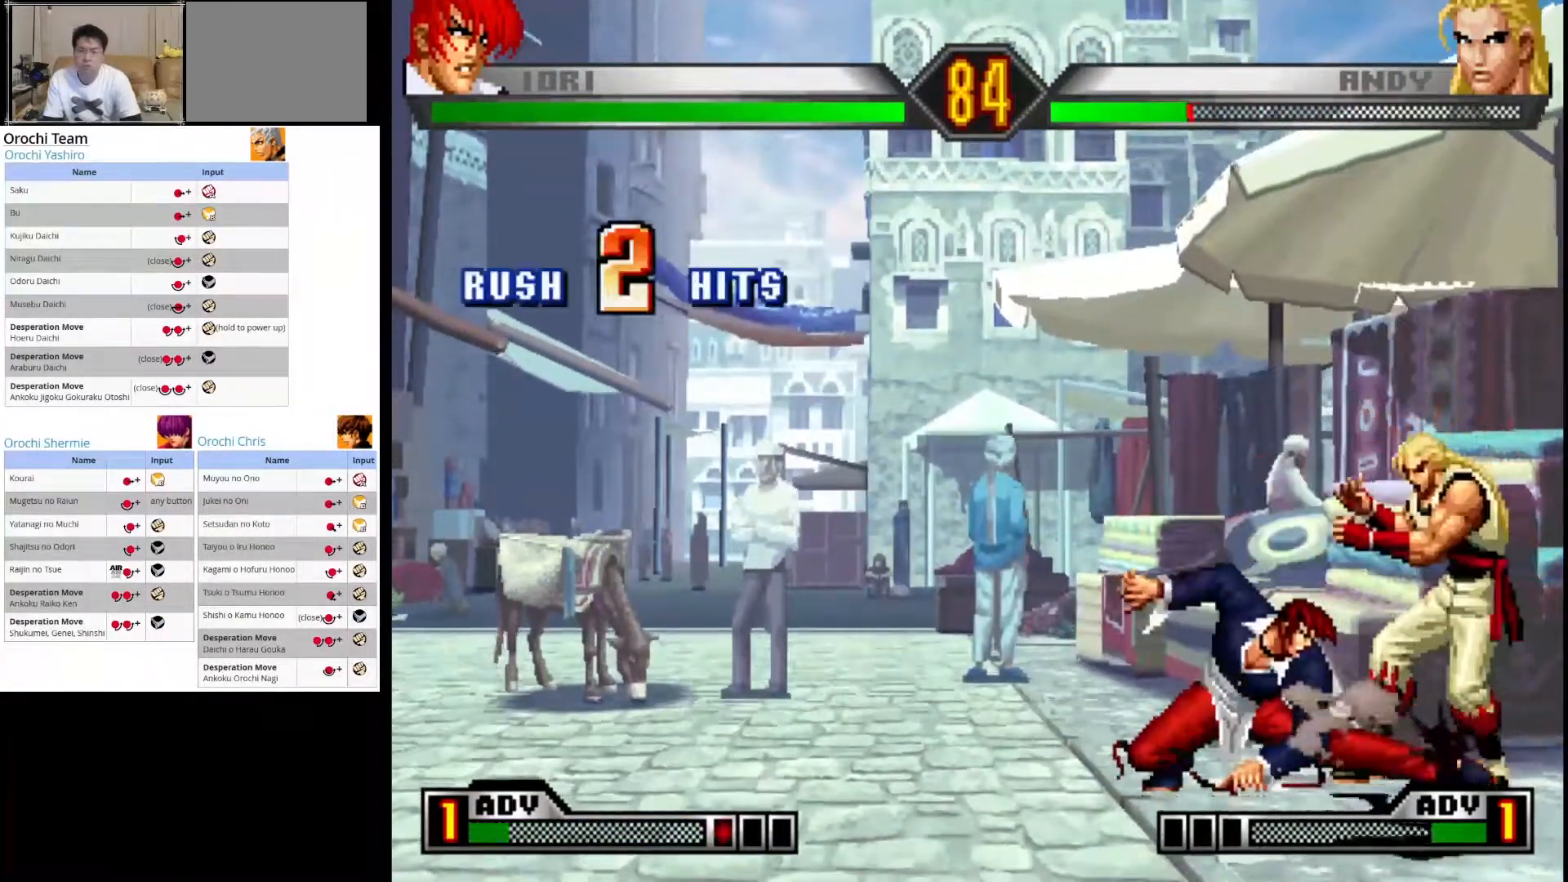
{"dt_ms": 500, "buttons": ["SQUARE"], "left_stick": "center", "events": [[17, "CIRCLE", "up"], [83, "CIRCLE", "down"], [133, "left_stick", "right"], [167, "CIRCLE", "up"], [267, "SQUARE", "down"], [300, "left_stick", "down"], [350, "SQUARE", "up"], [400, "left_stick", "right"], [417, "SQUARE", "down"], [483, "left_stick", "center"]]}
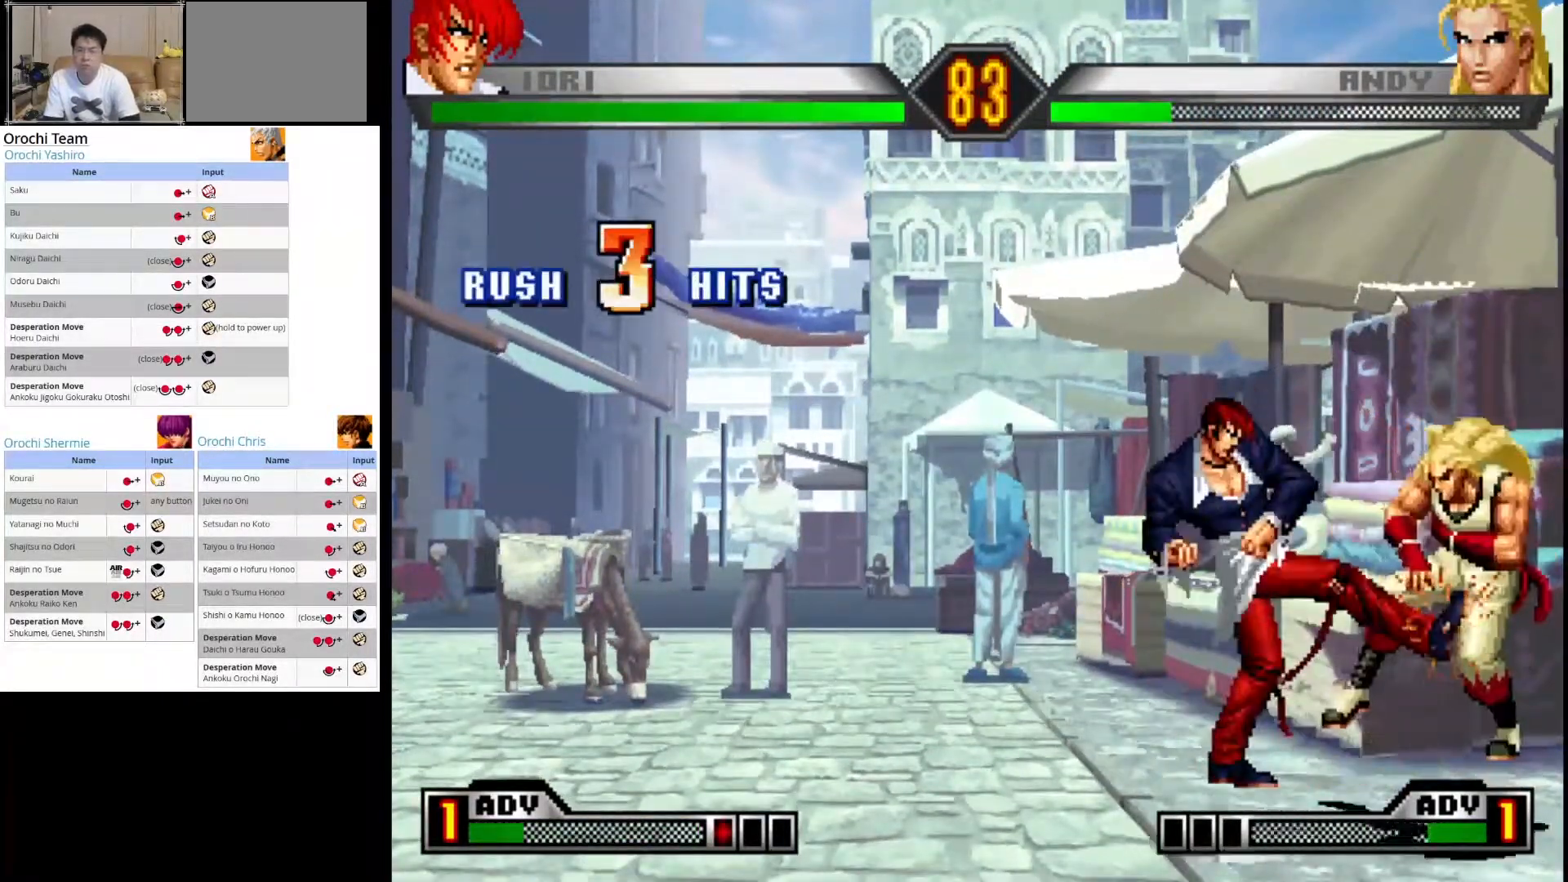
{"dt_ms": 500, "buttons": [], "left_stick": "center", "events": [[33, "SQUARE", "up"]]}
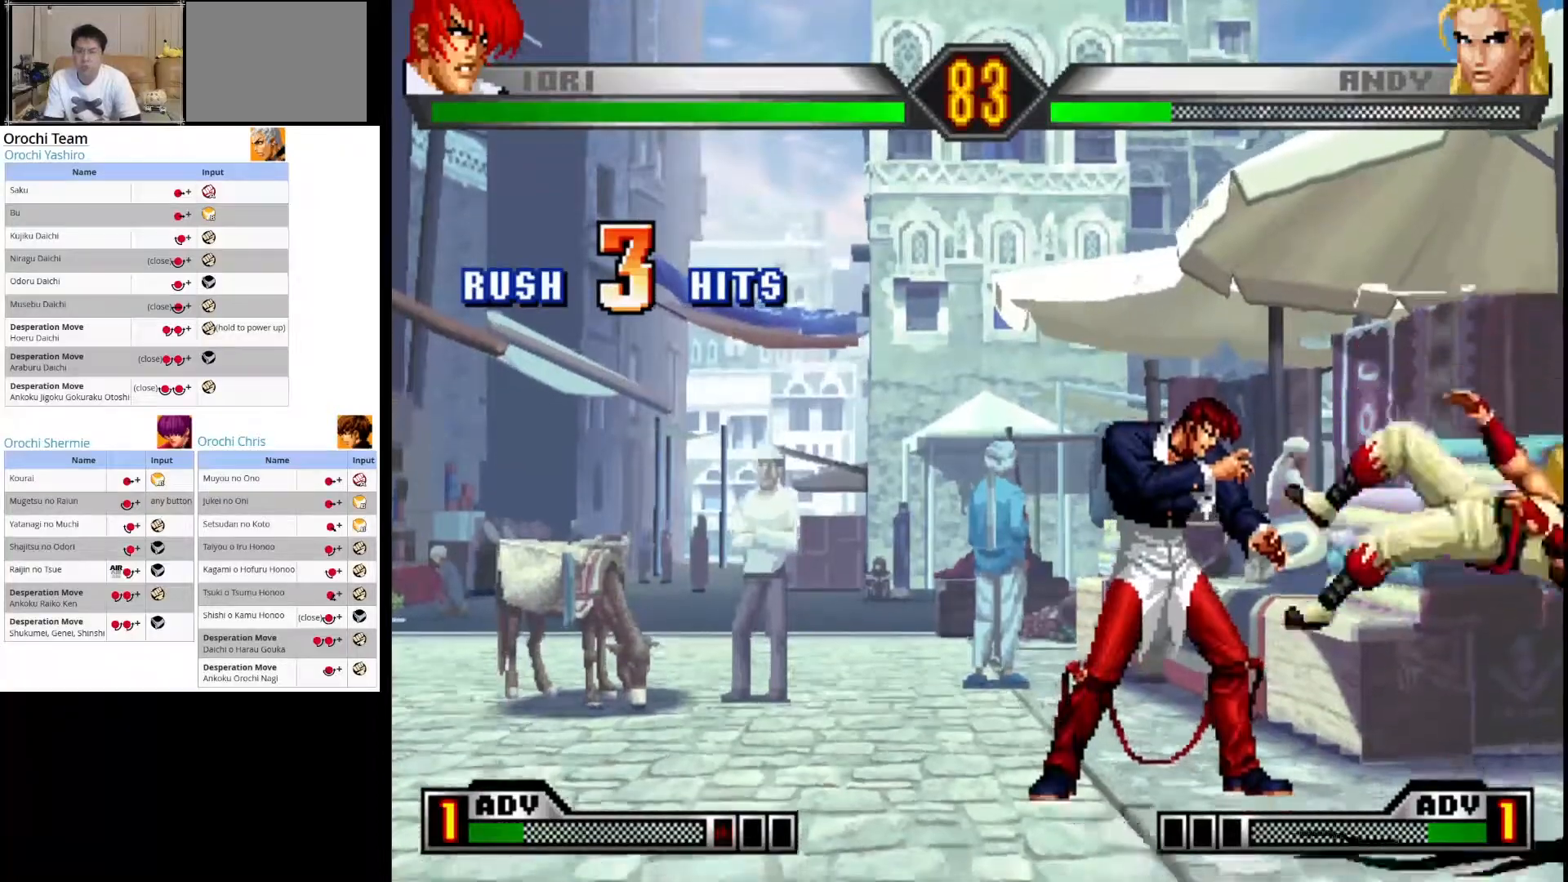
{"dt_ms": 500, "buttons": [], "left_stick": "center", "events": [[67, "left_stick", "left"], [383, "left_stick", "center"]]}
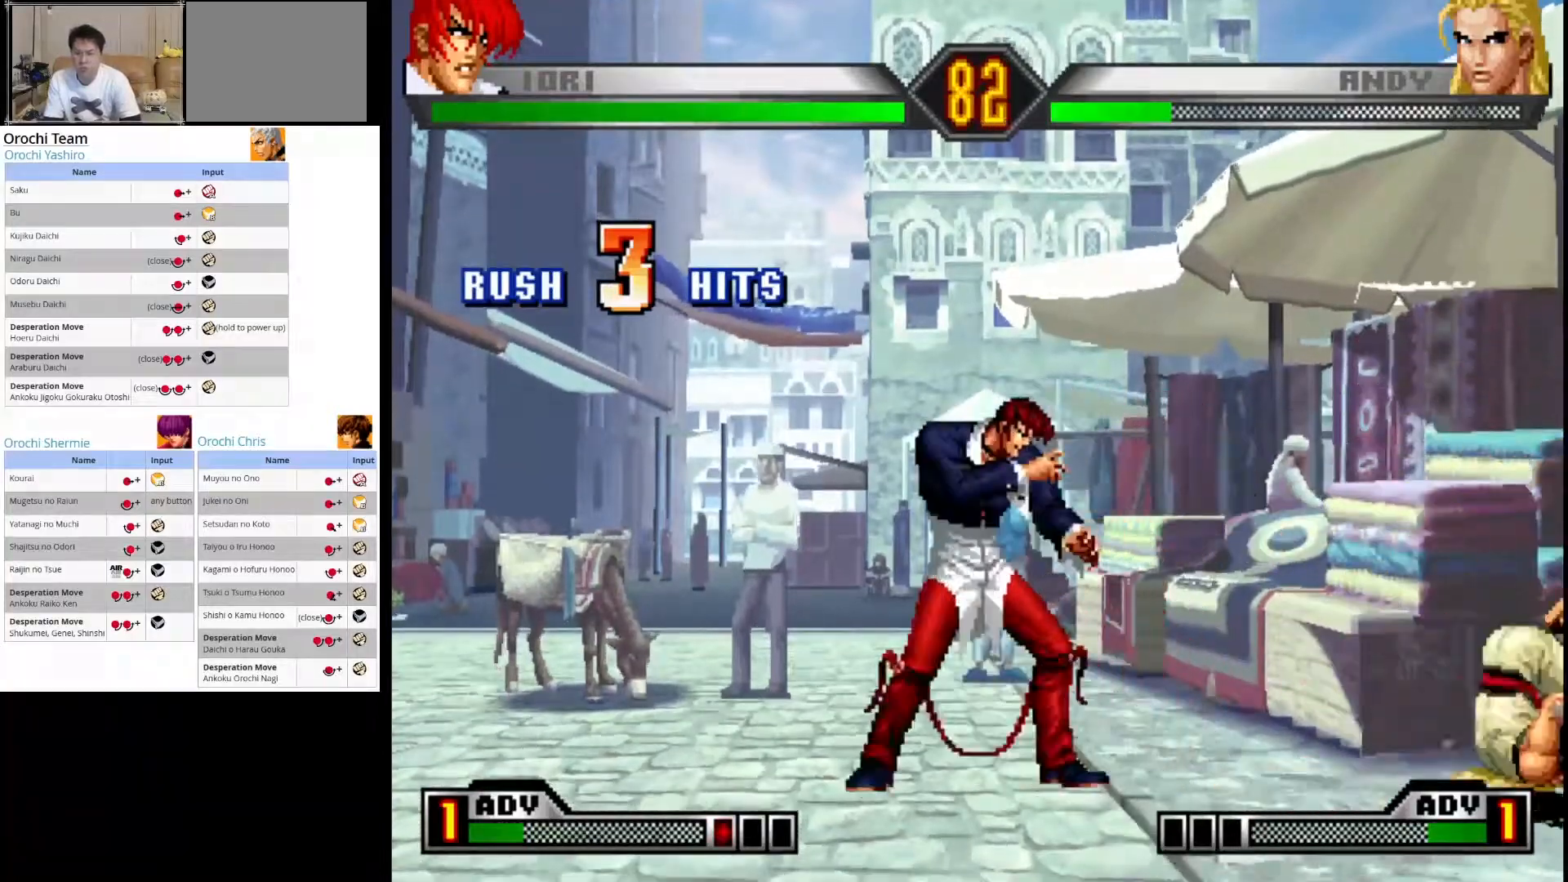
{"dt_ms": 500, "buttons": [], "left_stick": "up-right", "events": [[167, "left_stick", "right"], [333, "left_stick", "up-right"]]}
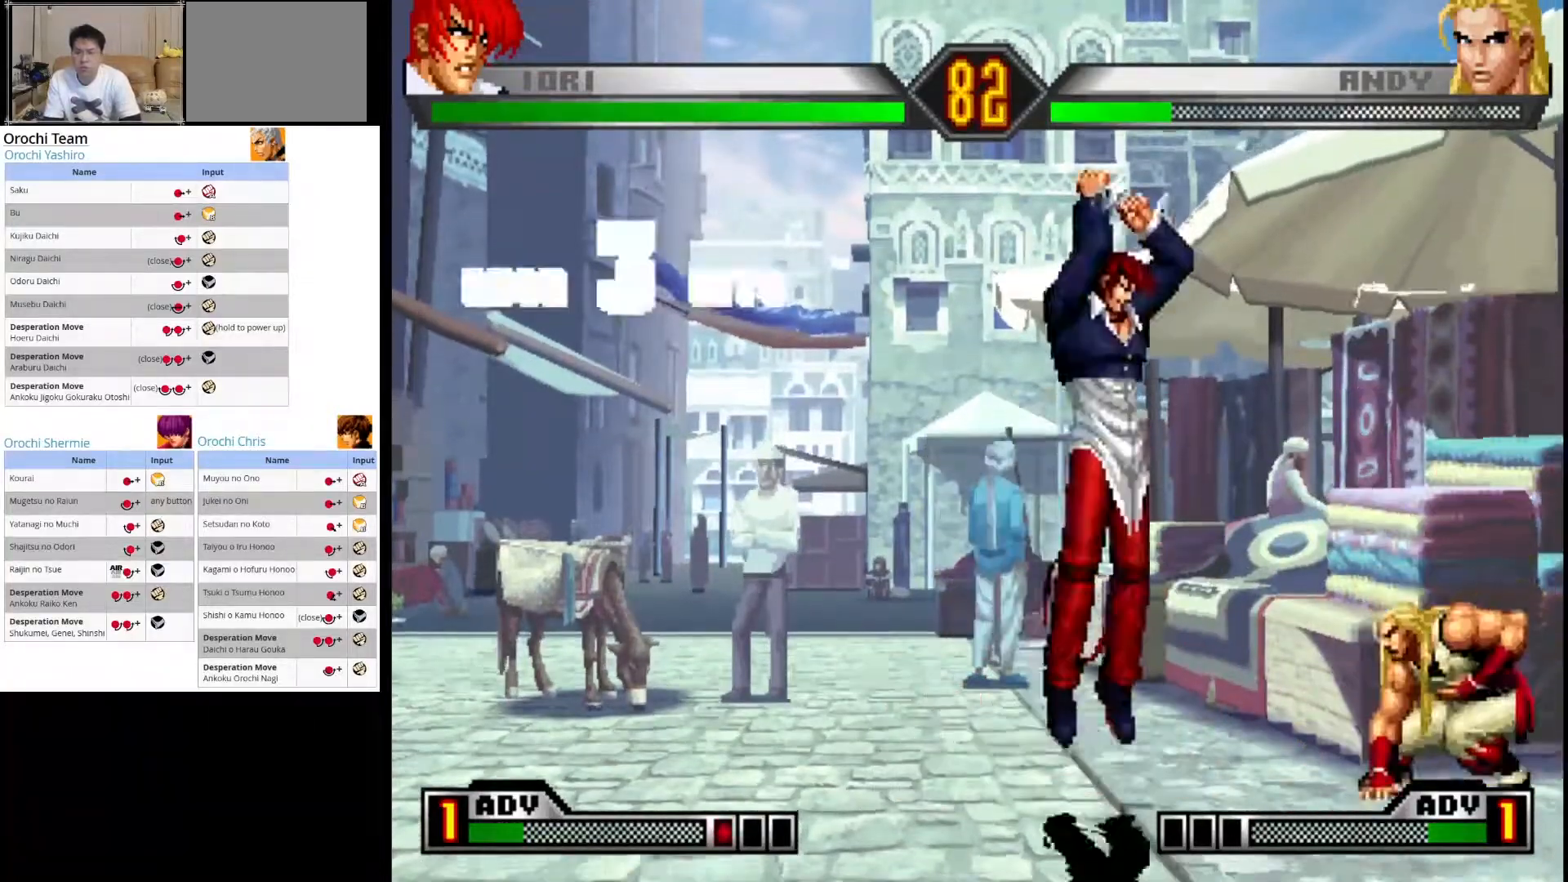
{"dt_ms": 500, "buttons": [], "left_stick": "center", "events": [[17, "left_stick", "center"], [217, "SQUARE", "down"], [333, "SQUARE", "up"], [400, "SQUARE", "down"], [500, "SQUARE", "up"]]}
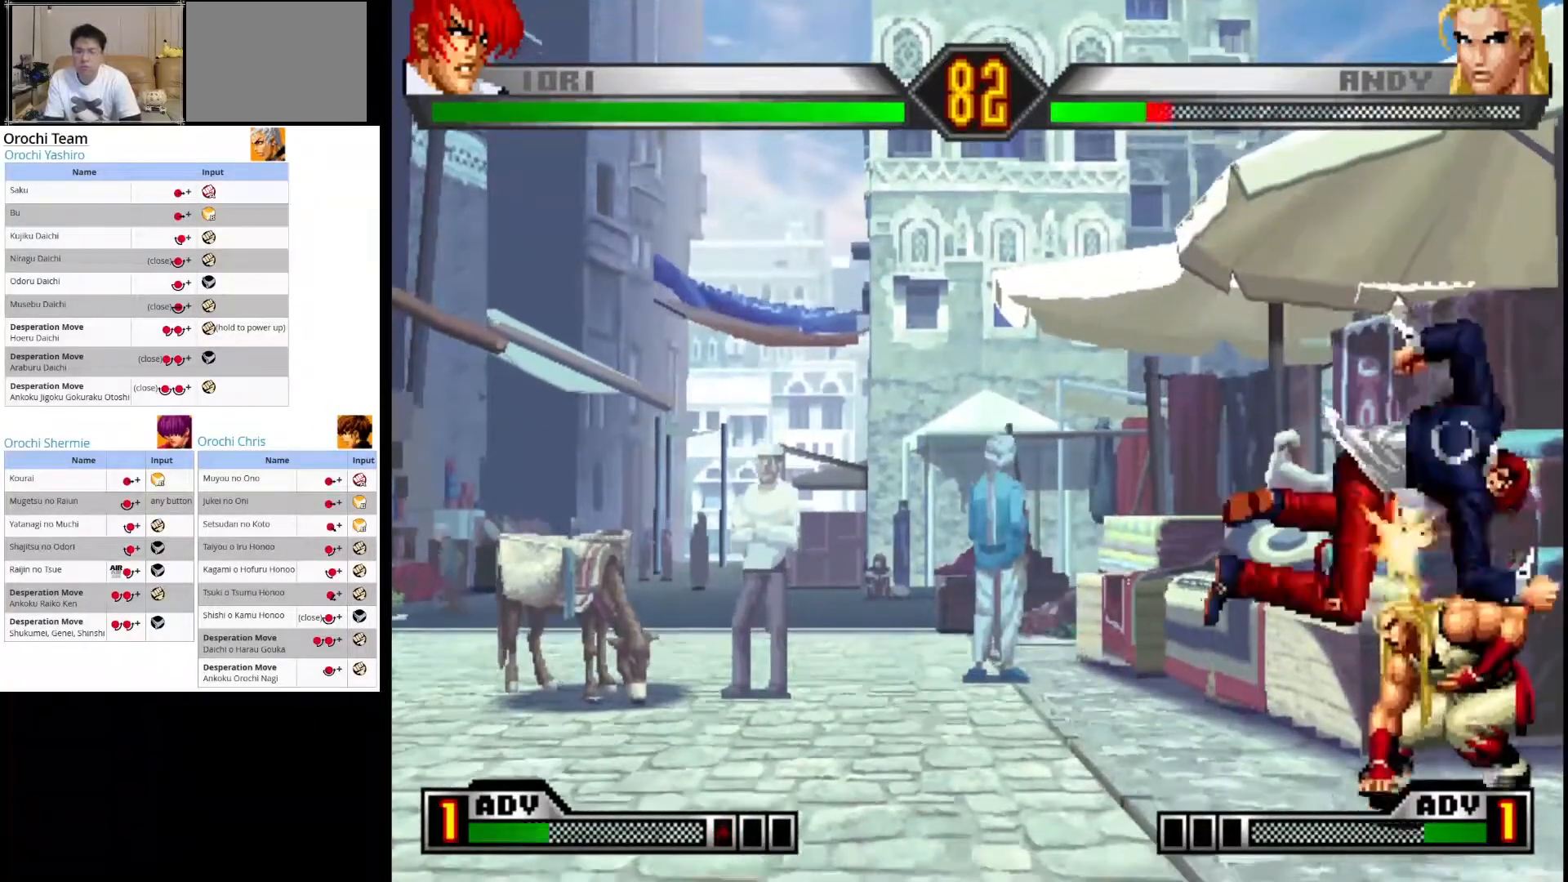
{"dt_ms": 500, "buttons": [], "left_stick": "right", "events": [[67, "left_stick", "down"], [100, "CIRCLE", "down"], [200, "CIRCLE", "up"], [250, "CIRCLE", "down"], [367, "CIRCLE", "up"], [467, "left_stick", "right"]]}
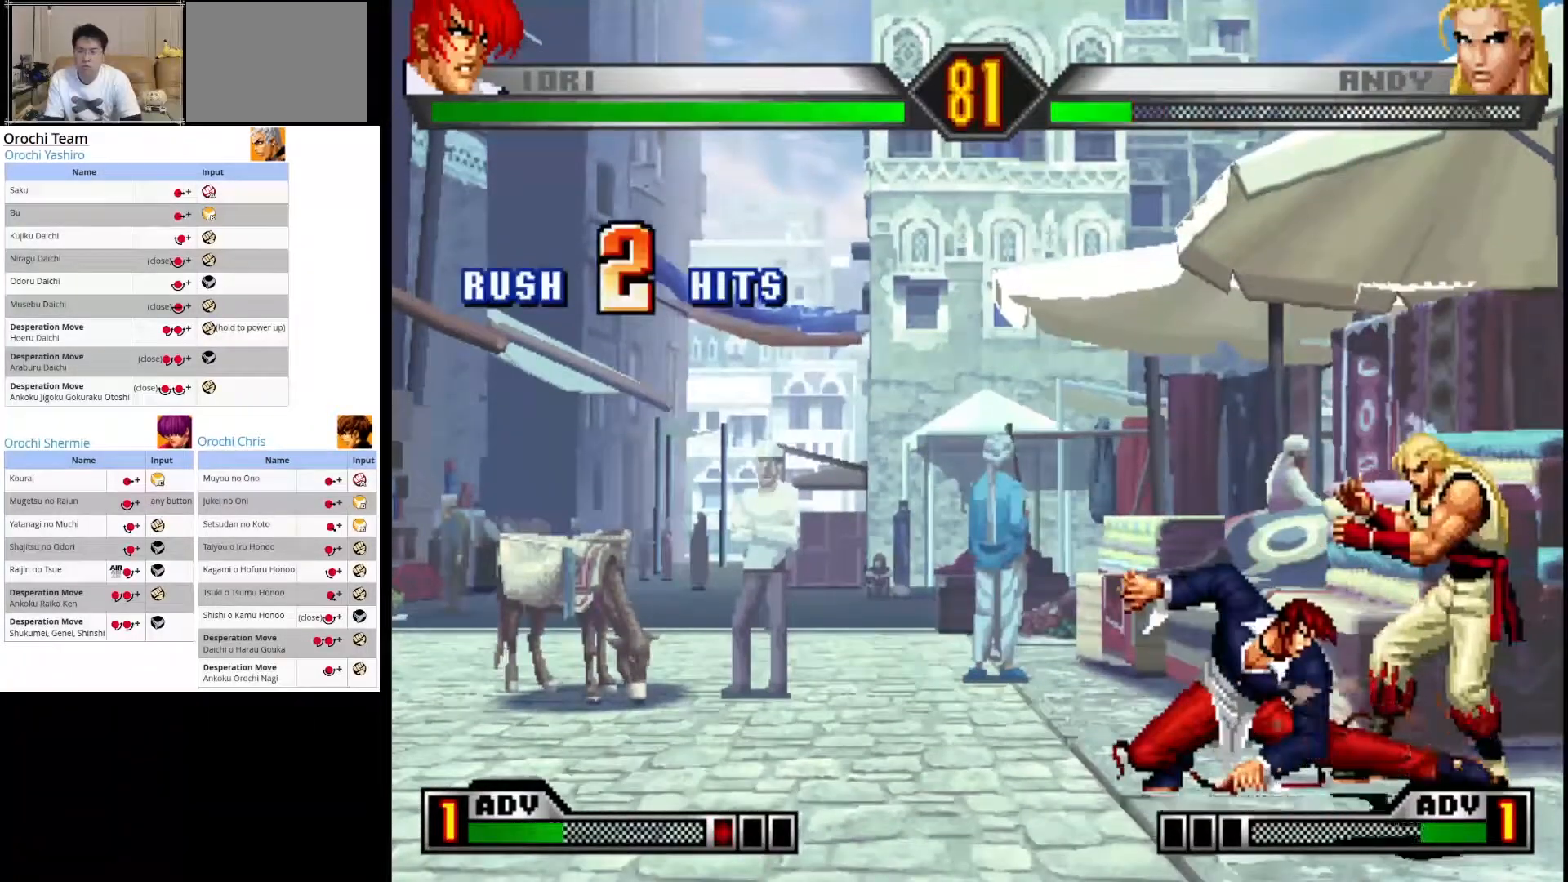
{"dt_ms": 500, "buttons": [], "left_stick": "center", "events": [[33, "SQUARE", "down"], [117, "left_stick", "down"], [133, "SQUARE", "up"], [200, "SQUARE", "down"], [233, "left_stick", "center"], [300, "SQUARE", "up"]]}
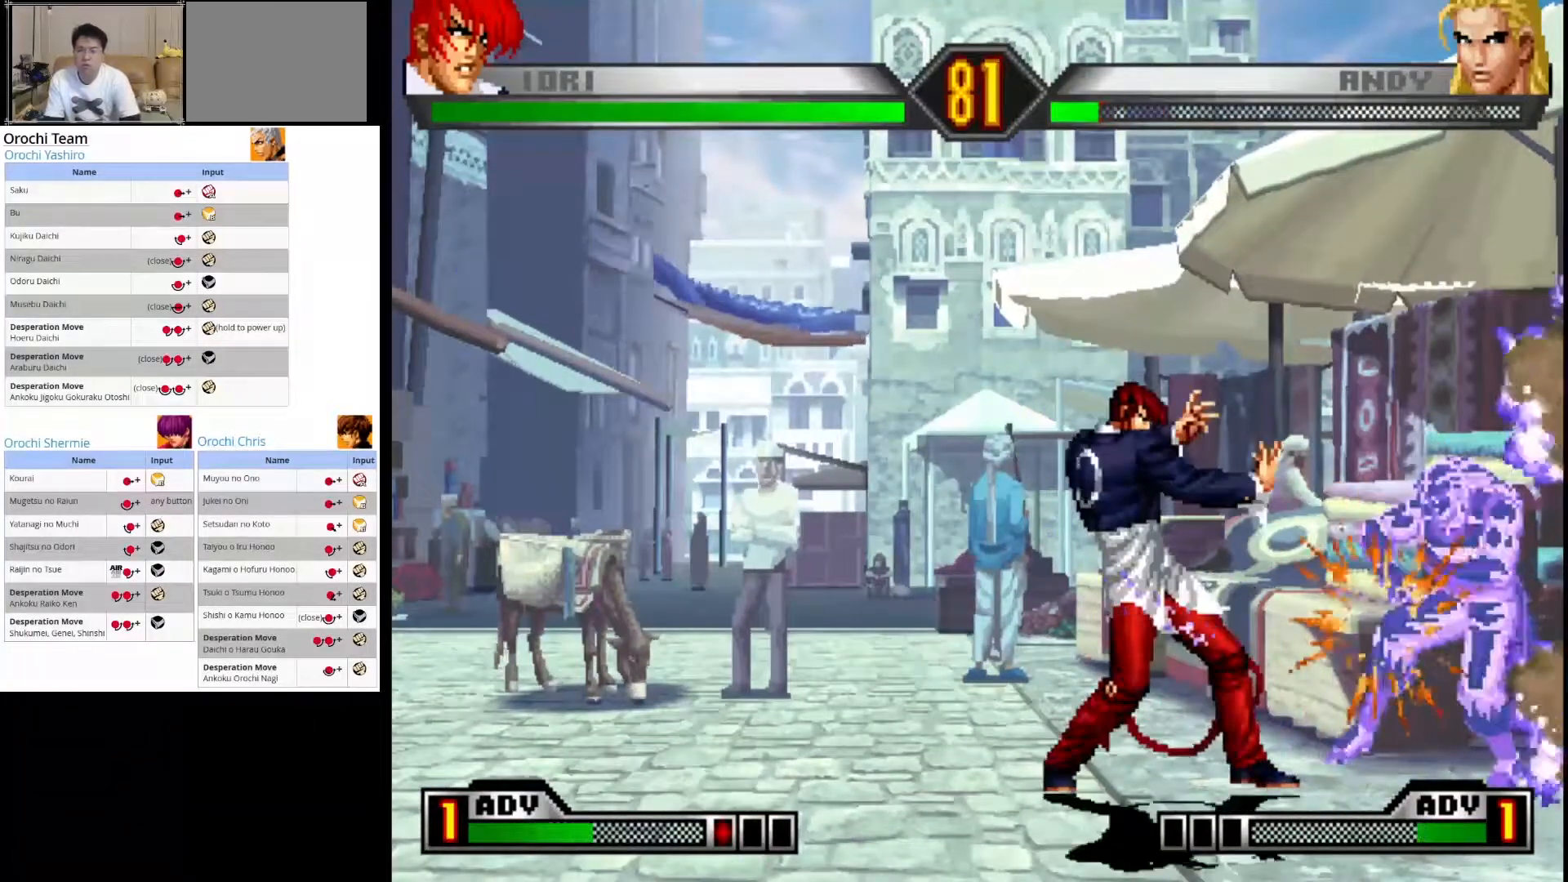
{"dt_ms": 500, "buttons": [], "left_stick": "center", "events": []}
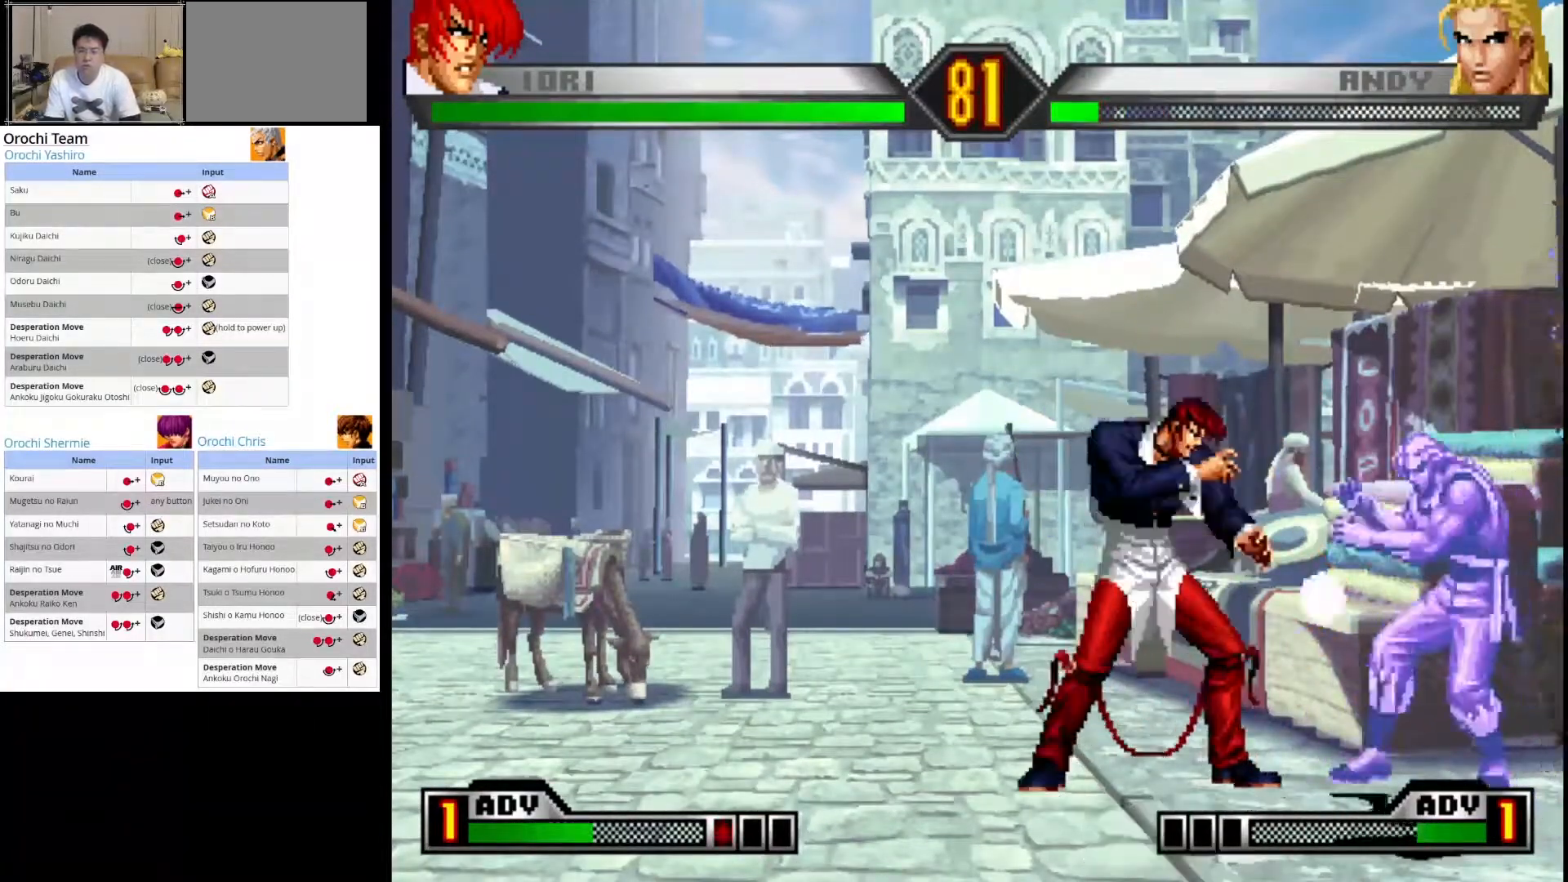
{"dt_ms": 1000, "buttons": [], "left_stick": "down"}
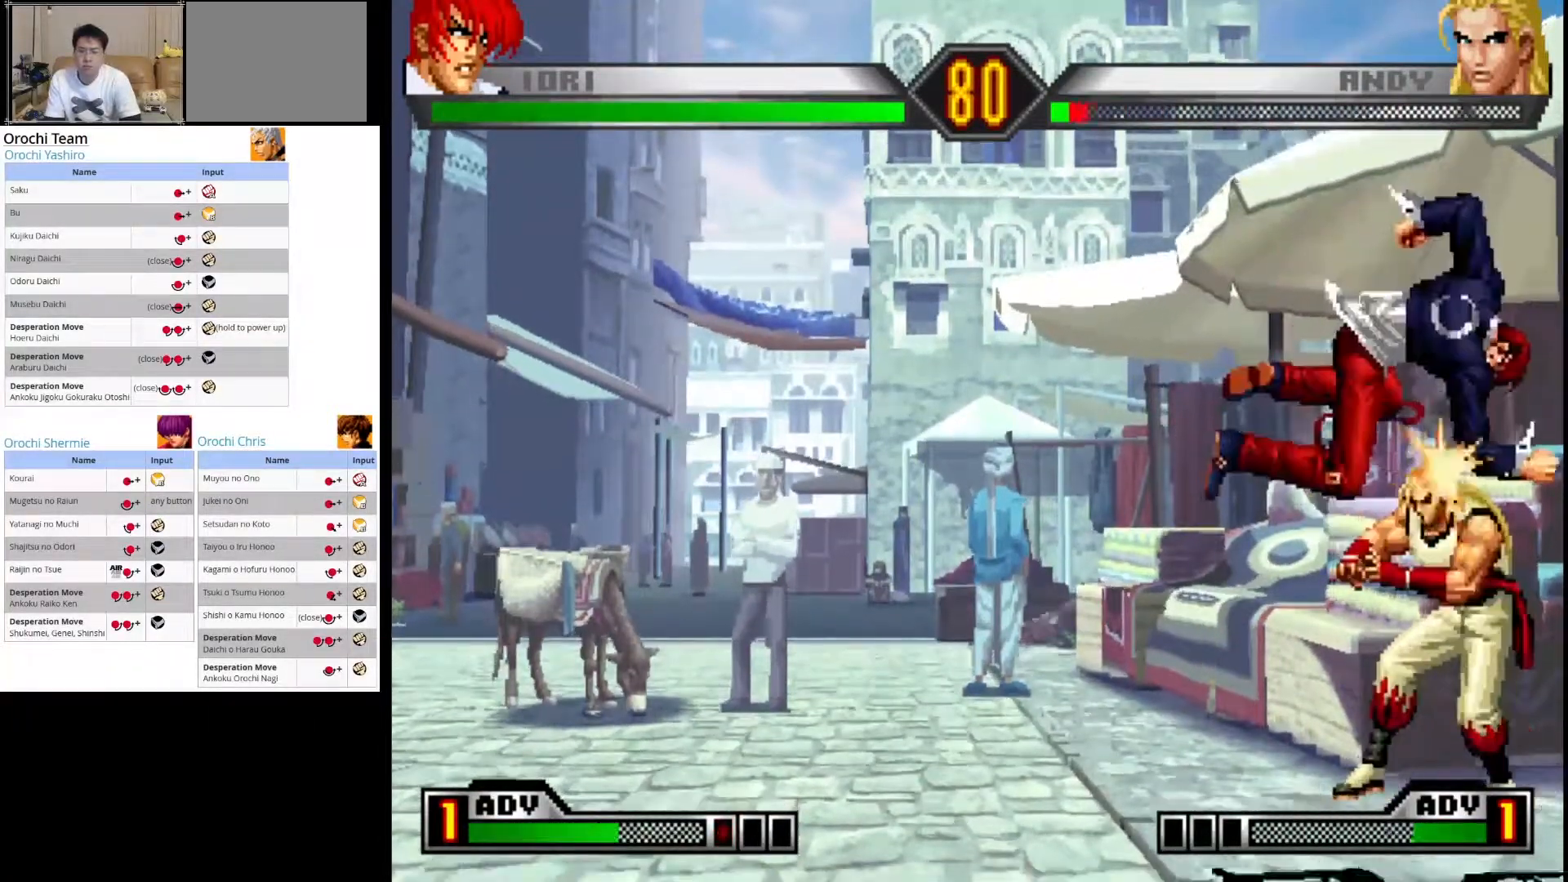
{"dt_ms": 500, "buttons": [], "left_stick": "right", "events": [[33, "CIRCLE", "down"], [150, "CIRCLE", "up"], [200, "CIRCLE", "down"], [317, "CIRCLE", "up"], [350, "CIRCLE", "down"], [433, "left_stick", "right"], [467, "CIRCLE", "up"]]}
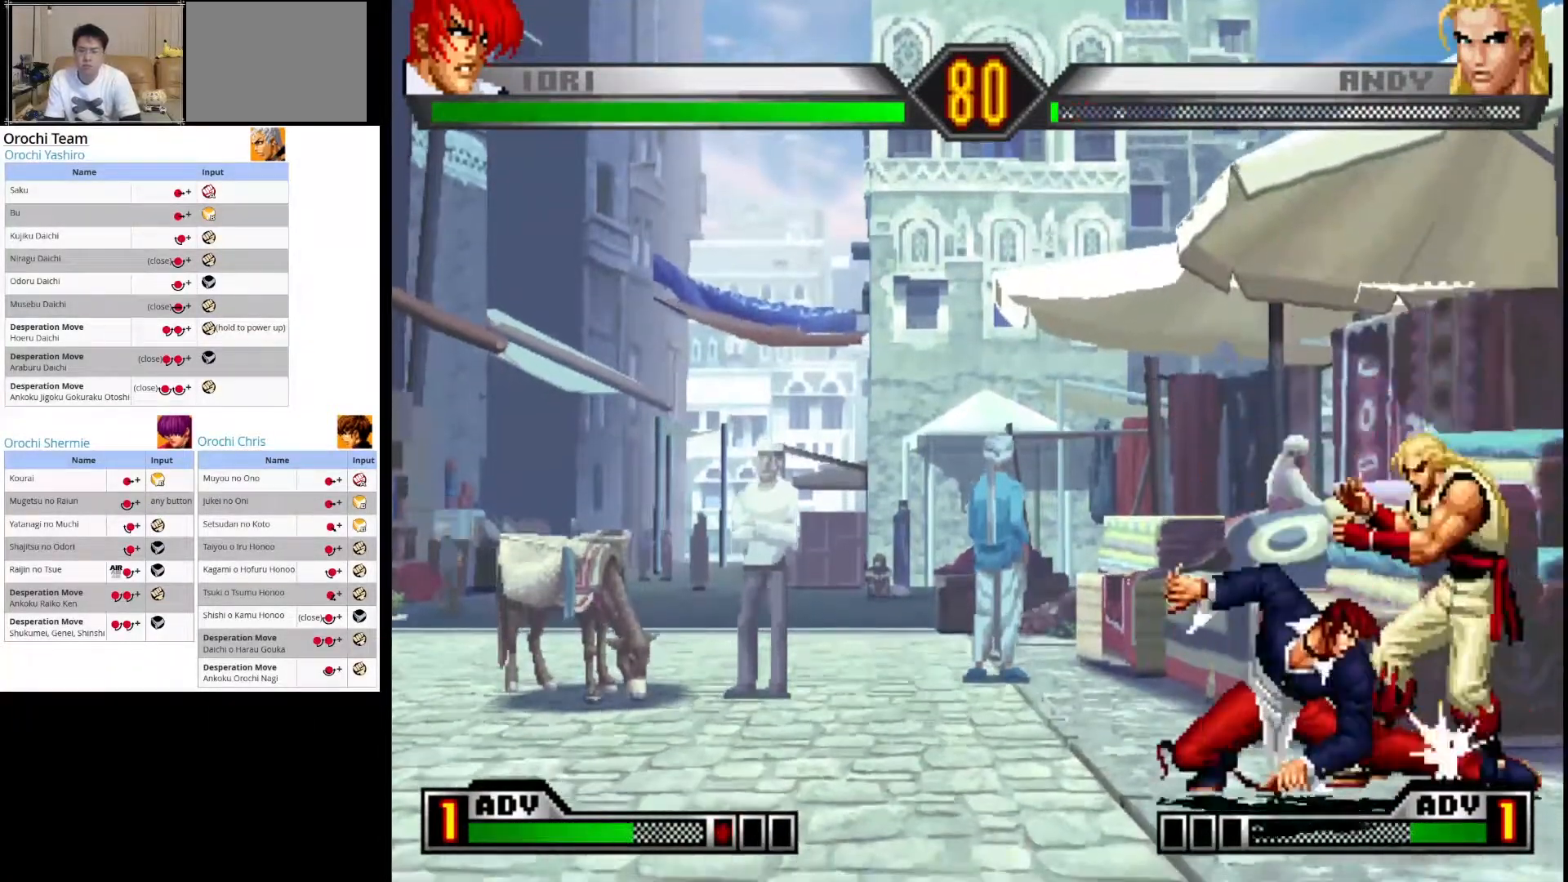
{"dt_ms": 500, "buttons": [], "left_stick": "center", "events": [[17, "SQUARE", "down"], [100, "SQUARE", "up"], [100, "left_stick", "down"], [167, "SQUARE", "down"], [183, "left_stick", "right"], [267, "SQUARE", "up"], [283, "left_stick", "center"], [333, "SQUARE", "down"], [417, "SQUARE", "up"]]}
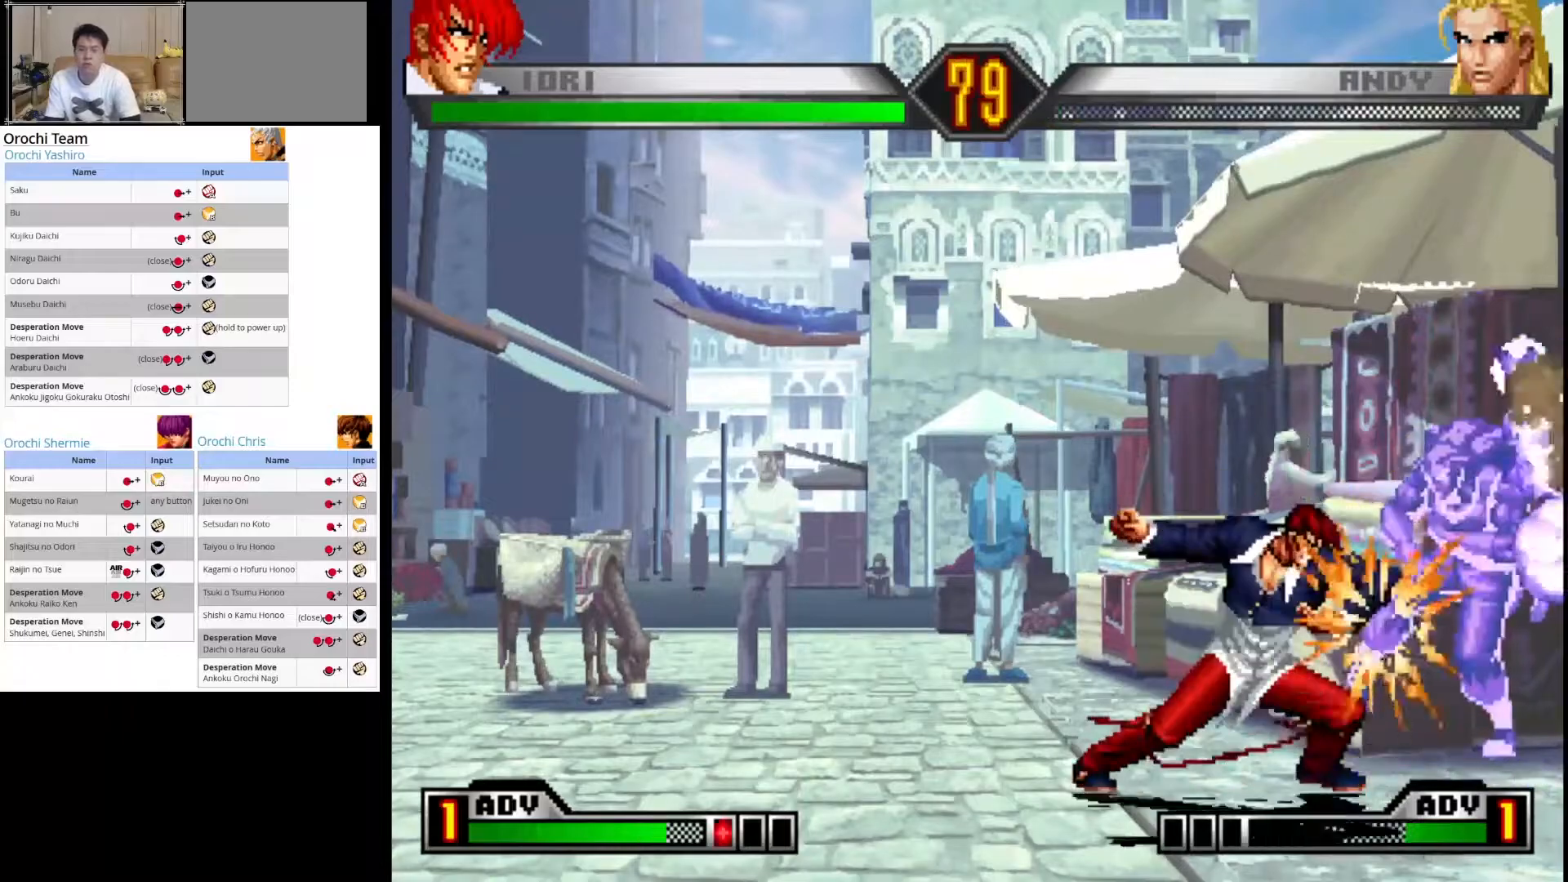
{"dt_ms": 500, "buttons": [], "left_stick": "center", "events": []}
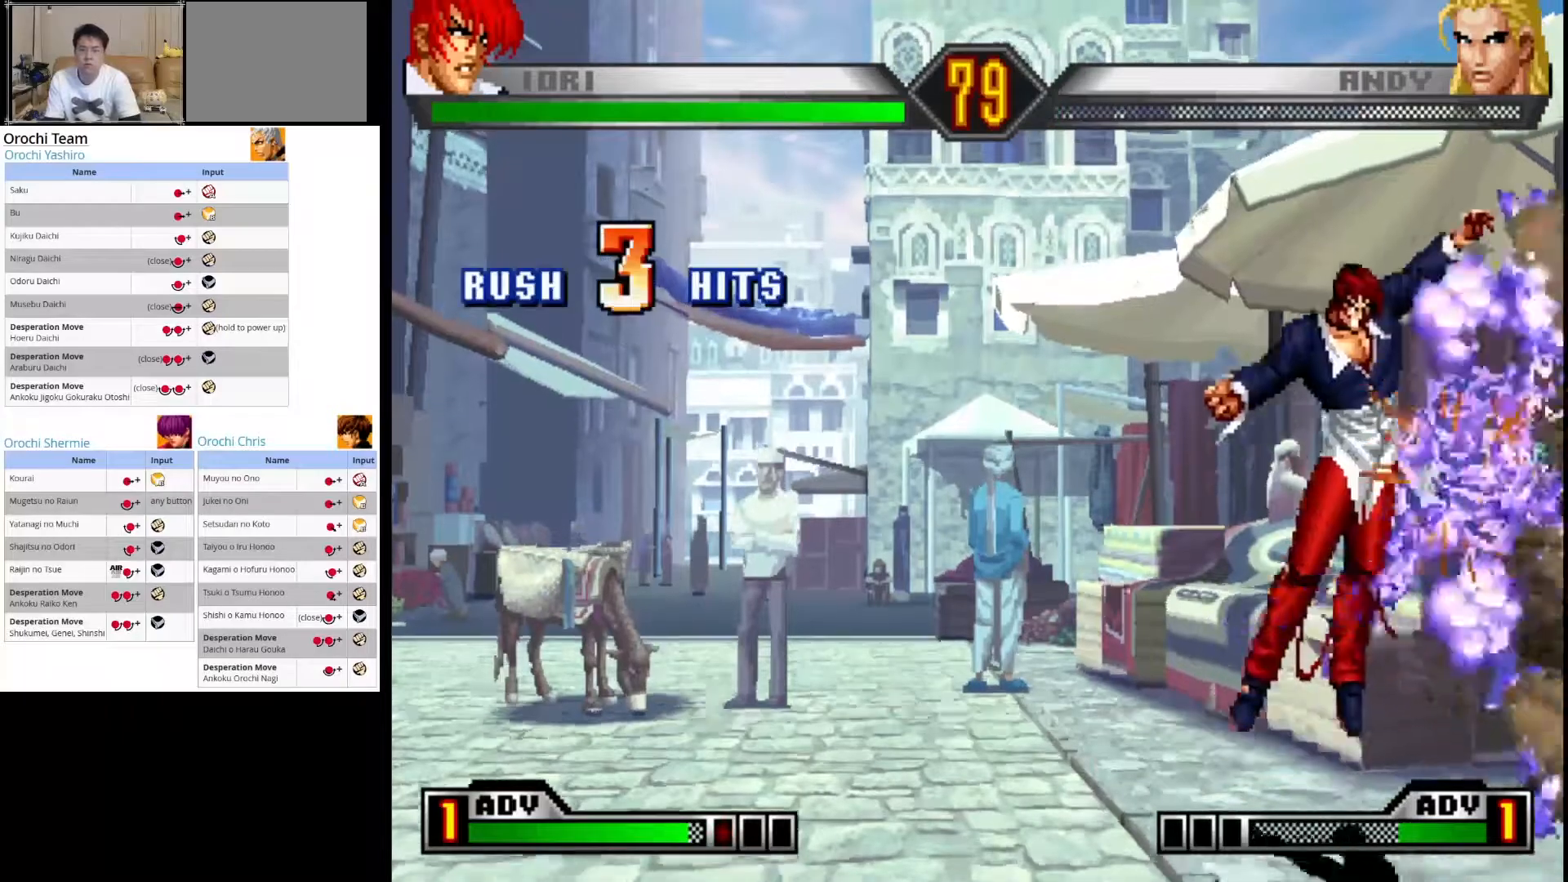
{"dt_ms": 500, "buttons": [], "left_stick": "center", "events": []}